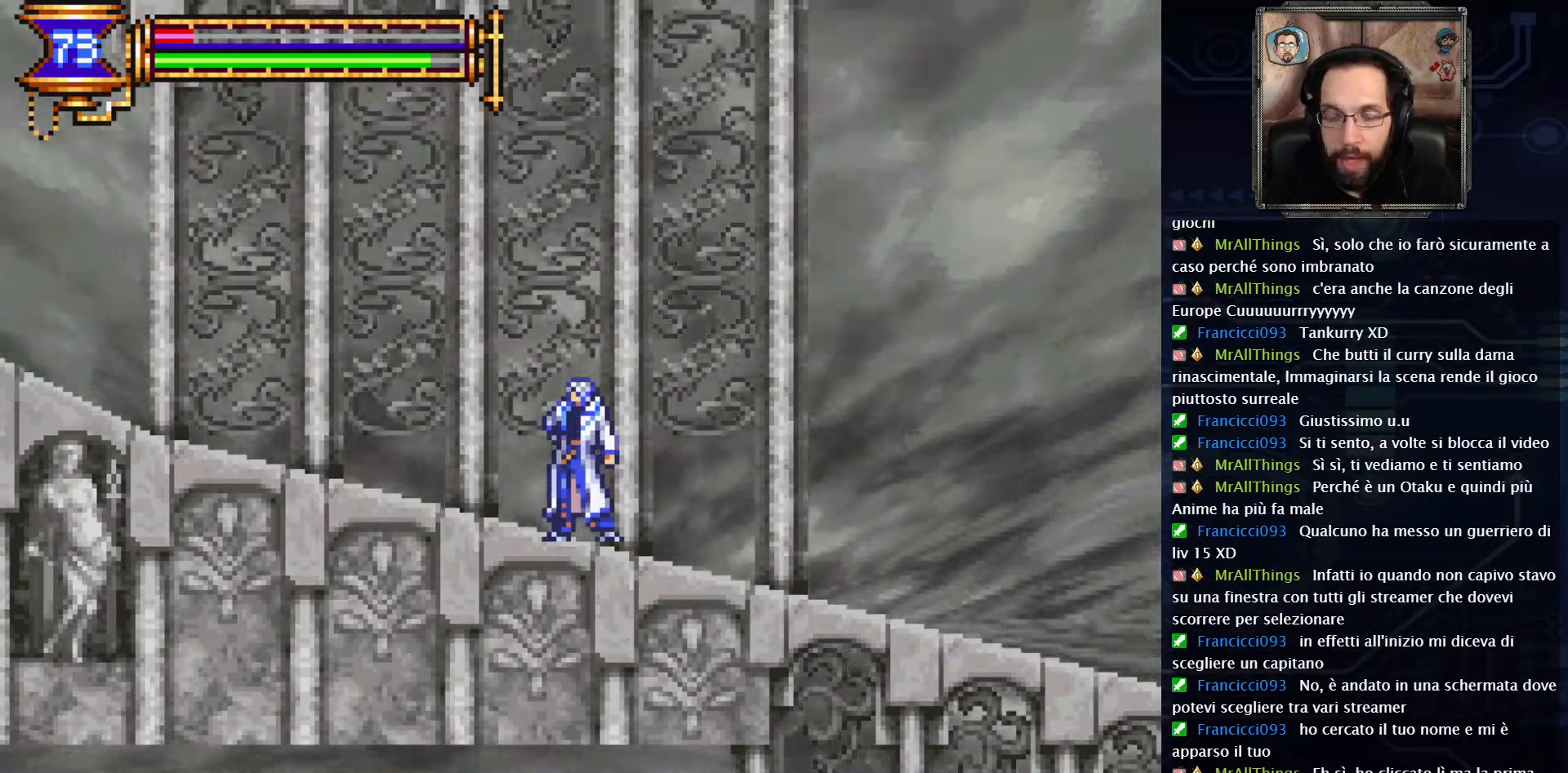
Gameplay with a controller (Xbox layout); each line is a JSON object with the inputs held at the frame after it. "events" lists button and stick changes between this image and that frame as [ms after this image, input, new state], when the widget could be followed in between. Not read: L1 L3 R1 R3.
{"buttons": ["DPAD_LEFT"], "left_stick": "center", "right_stick": "center", "events": [[483, "DPAD_LEFT", "down"]]}
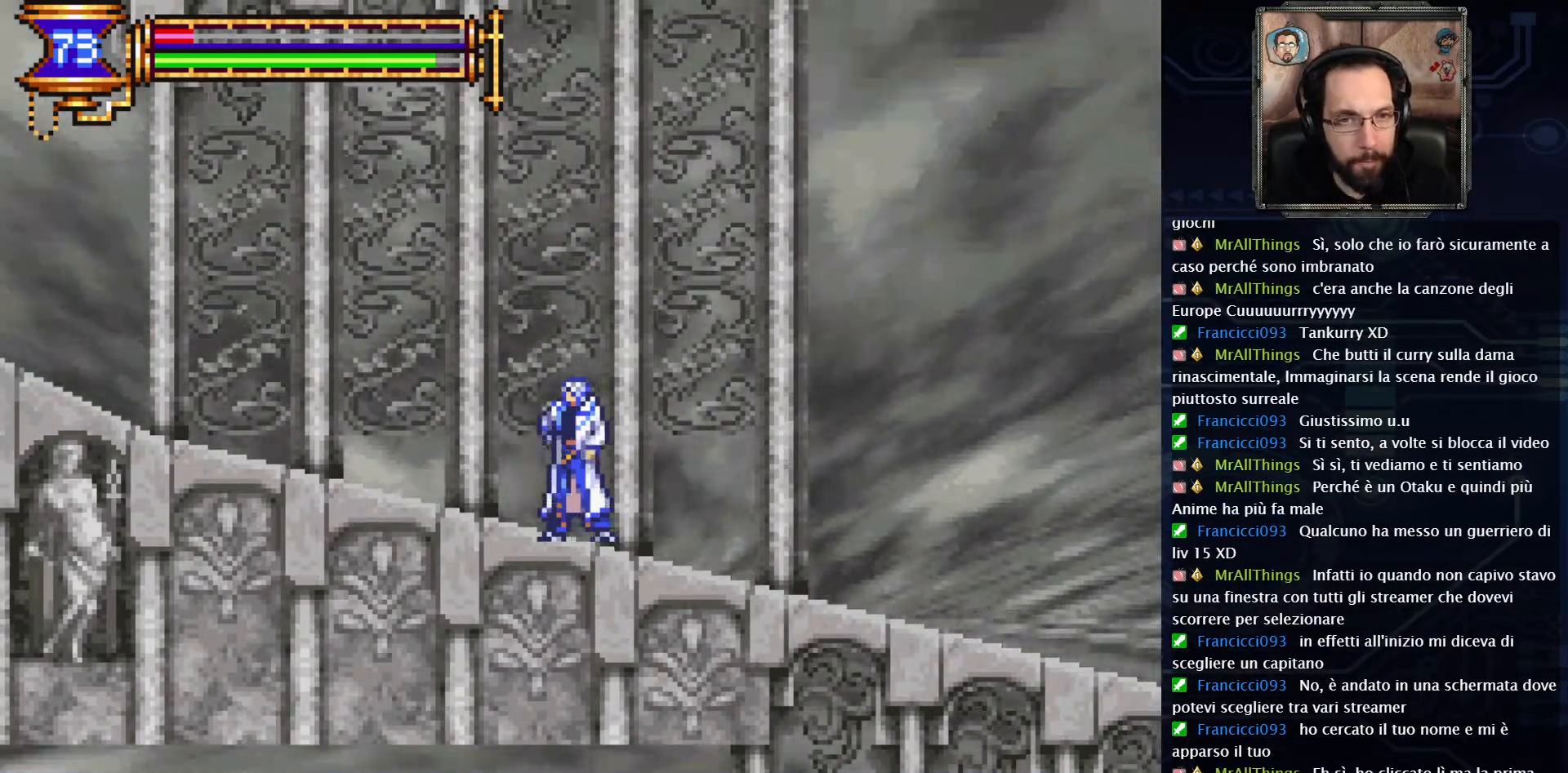
{"buttons": ["DPAD_LEFT"], "left_stick": "center", "right_stick": "center", "events": [[217, "DPAD_UP", "down"], [383, "DPAD_UP", "up"]]}
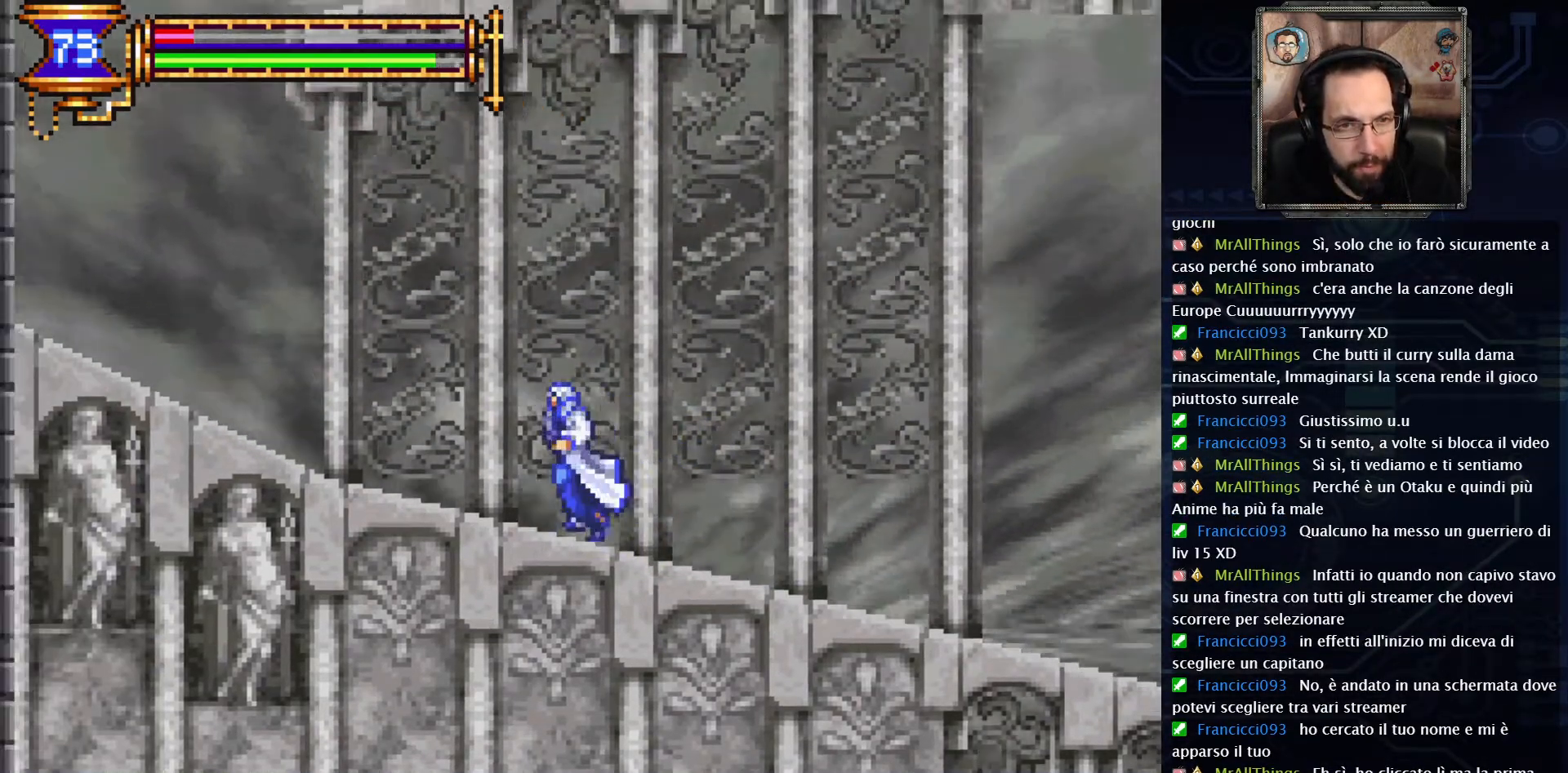
{"buttons": ["DPAD_LEFT"], "left_stick": "center", "right_stick": "center", "events": []}
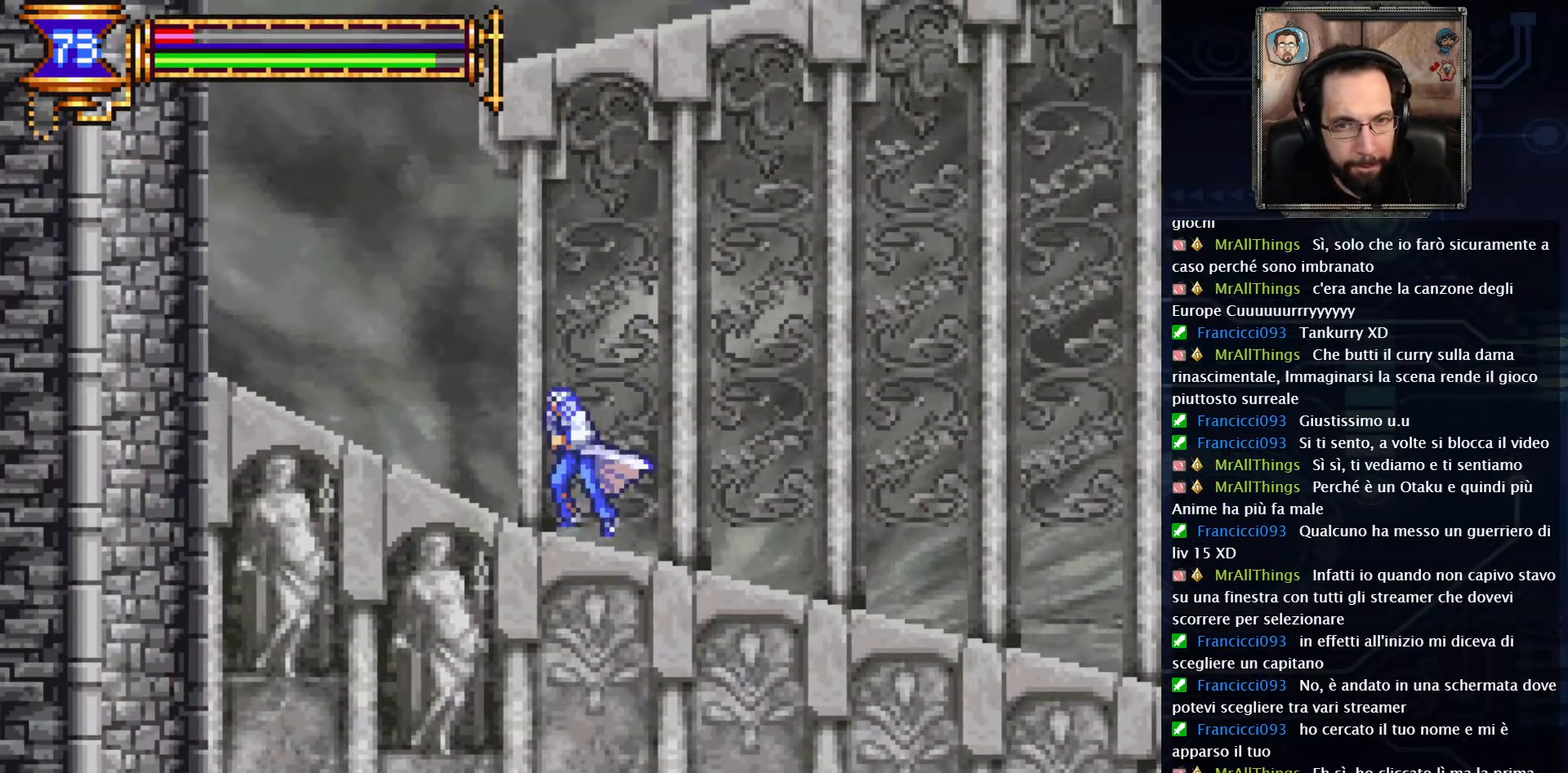
{"buttons": ["A", "DPAD_LEFT"], "left_stick": "center", "right_stick": "center", "events": [[483, "A", "down"]]}
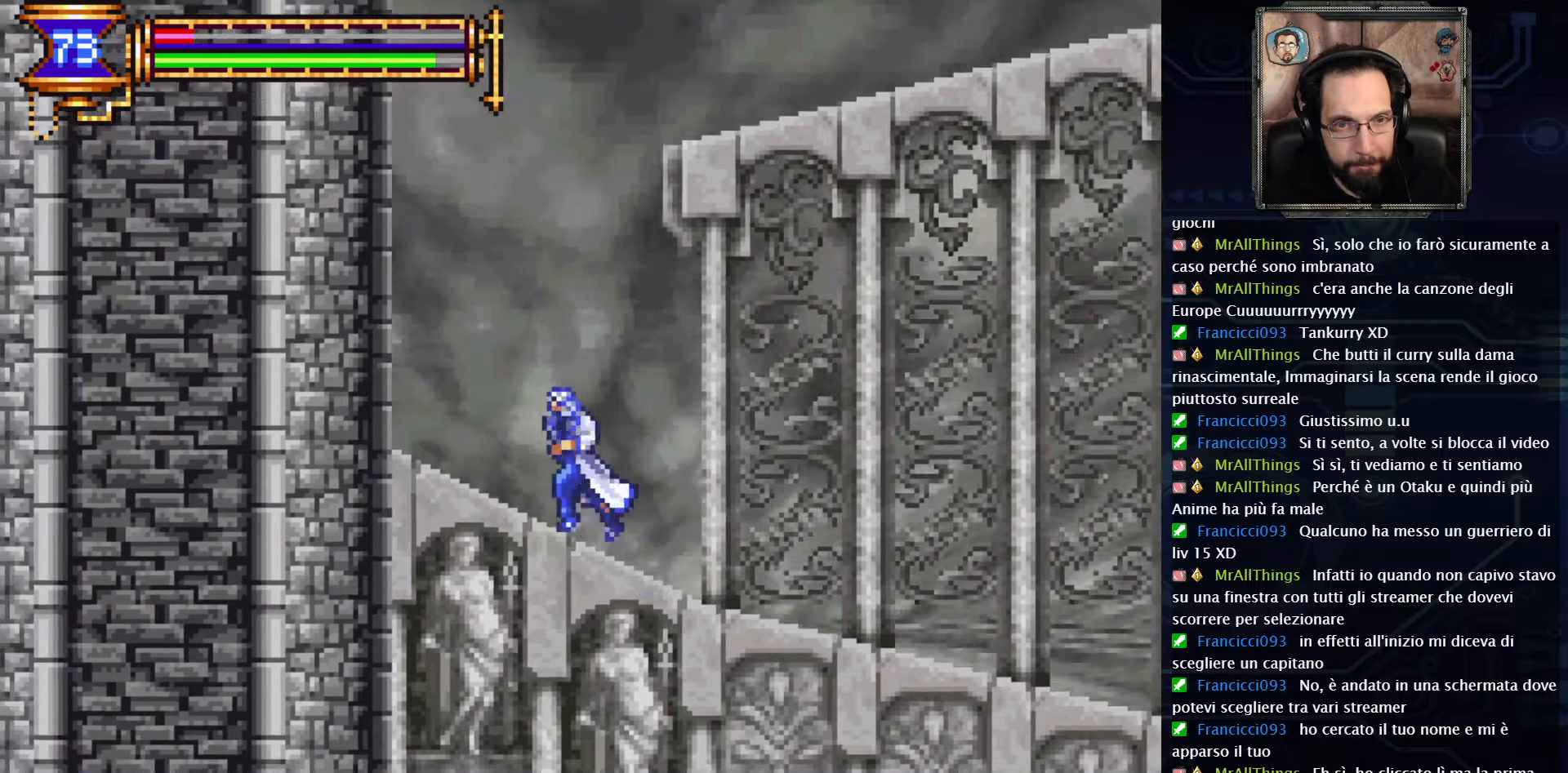
{"buttons": ["A", "DPAD_RIGHT"], "left_stick": "center", "right_stick": "center", "events": [[50, "DPAD_LEFT", "up"], [233, "A", "up"], [233, "DPAD_RIGHT", "down"], [333, "A", "down"]]}
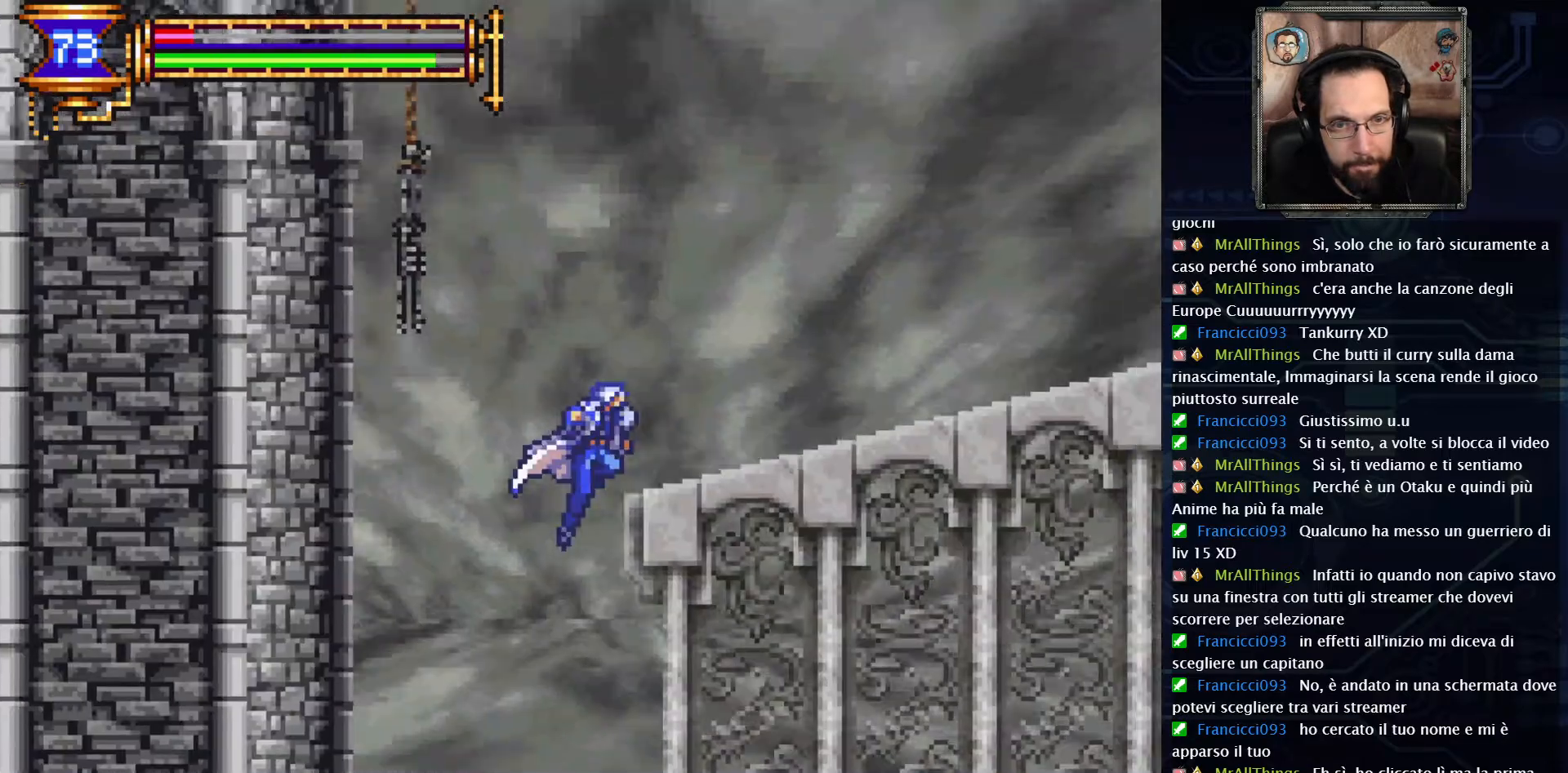
{"buttons": [], "left_stick": "center", "right_stick": "center", "events": [[133, "A", "up"], [433, "DPAD_RIGHT", "up"]]}
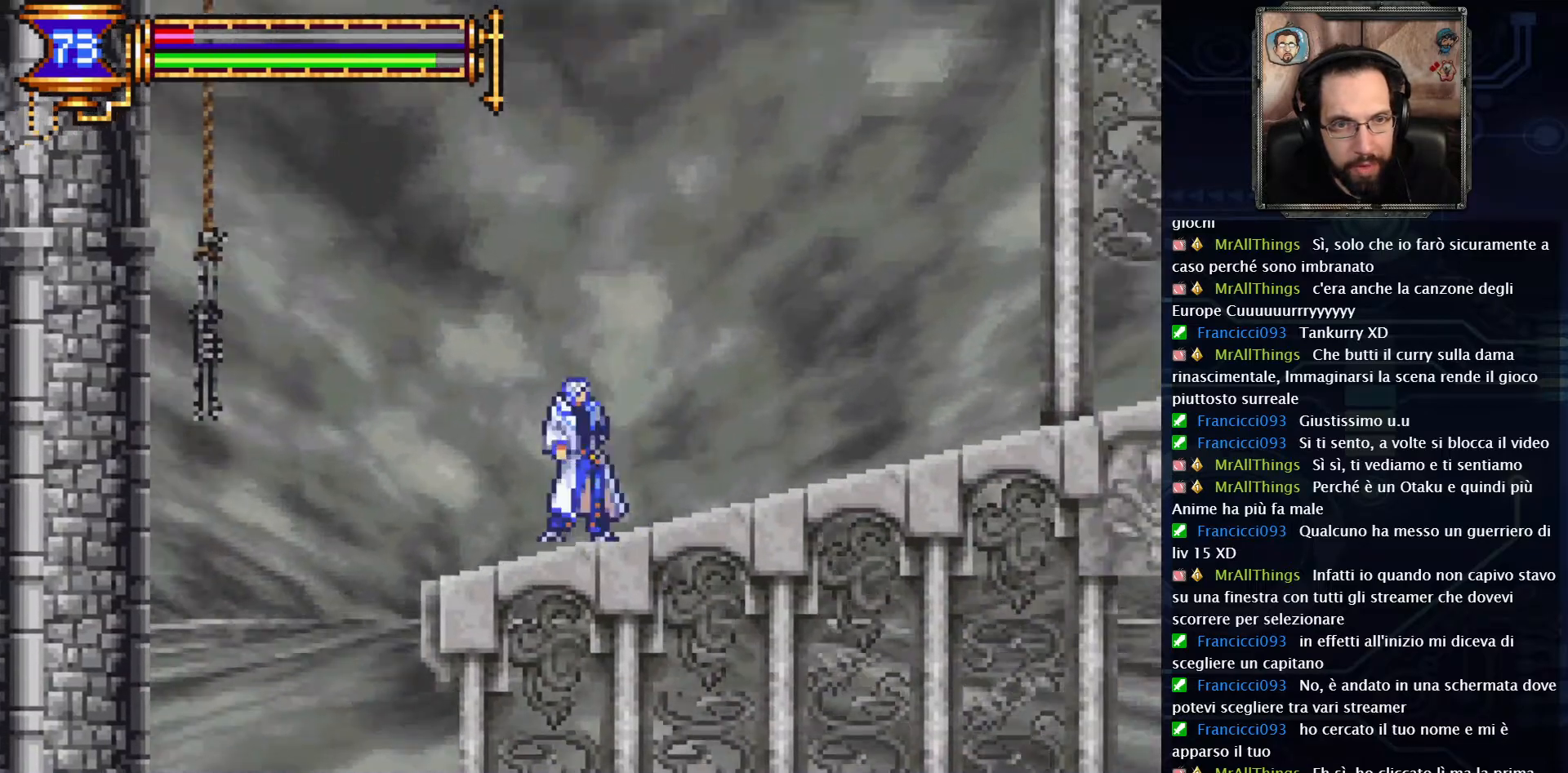
{"buttons": ["A", "DPAD_LEFT"], "left_stick": "center", "right_stick": "center", "events": [[250, "DPAD_LEFT", "down"], [483, "A", "down"]]}
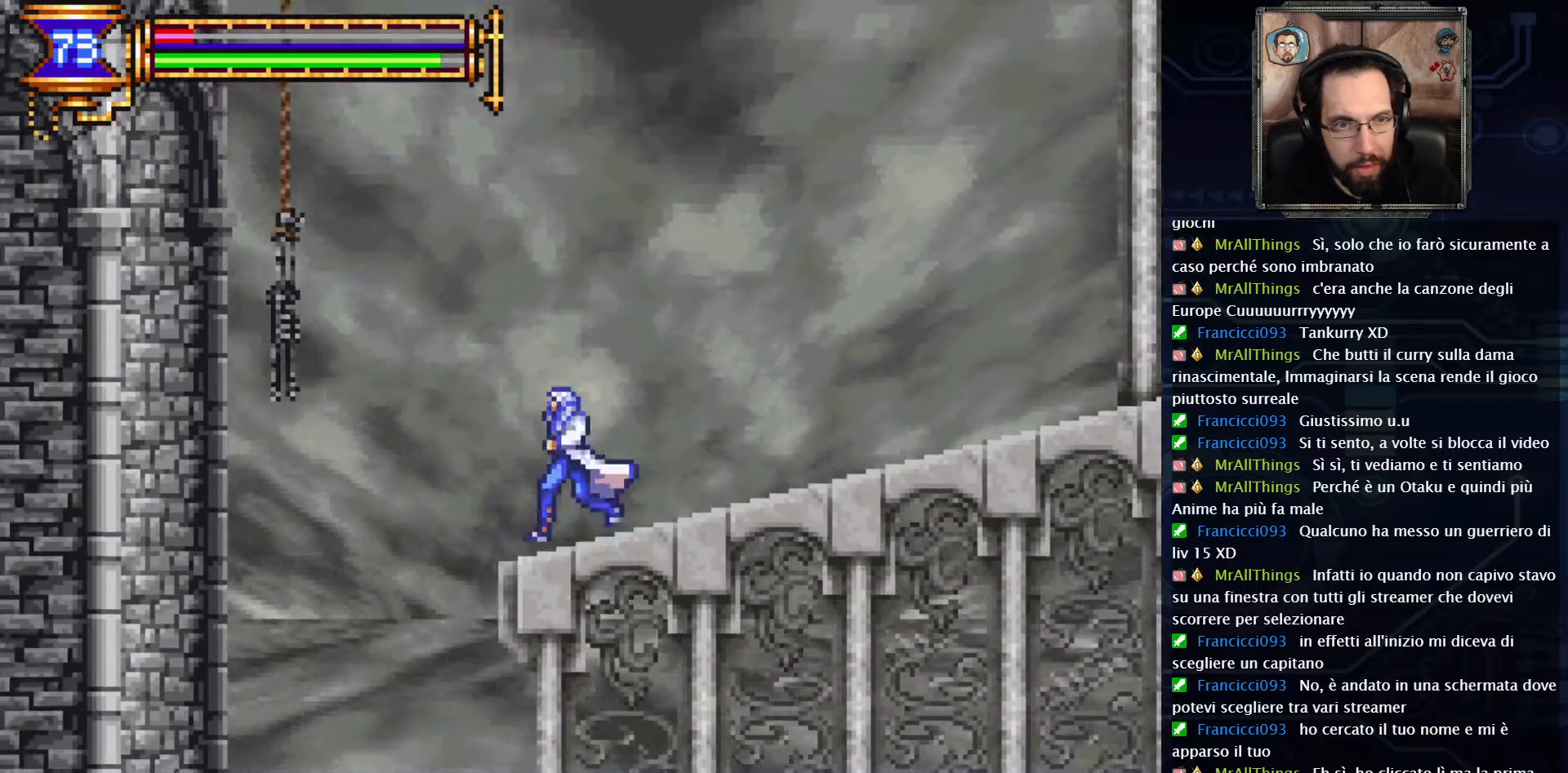
{"buttons": ["DPAD_LEFT"], "left_stick": "center", "right_stick": "center", "events": [[233, "X", "down"], [300, "A", "up"], [333, "X", "up"]]}
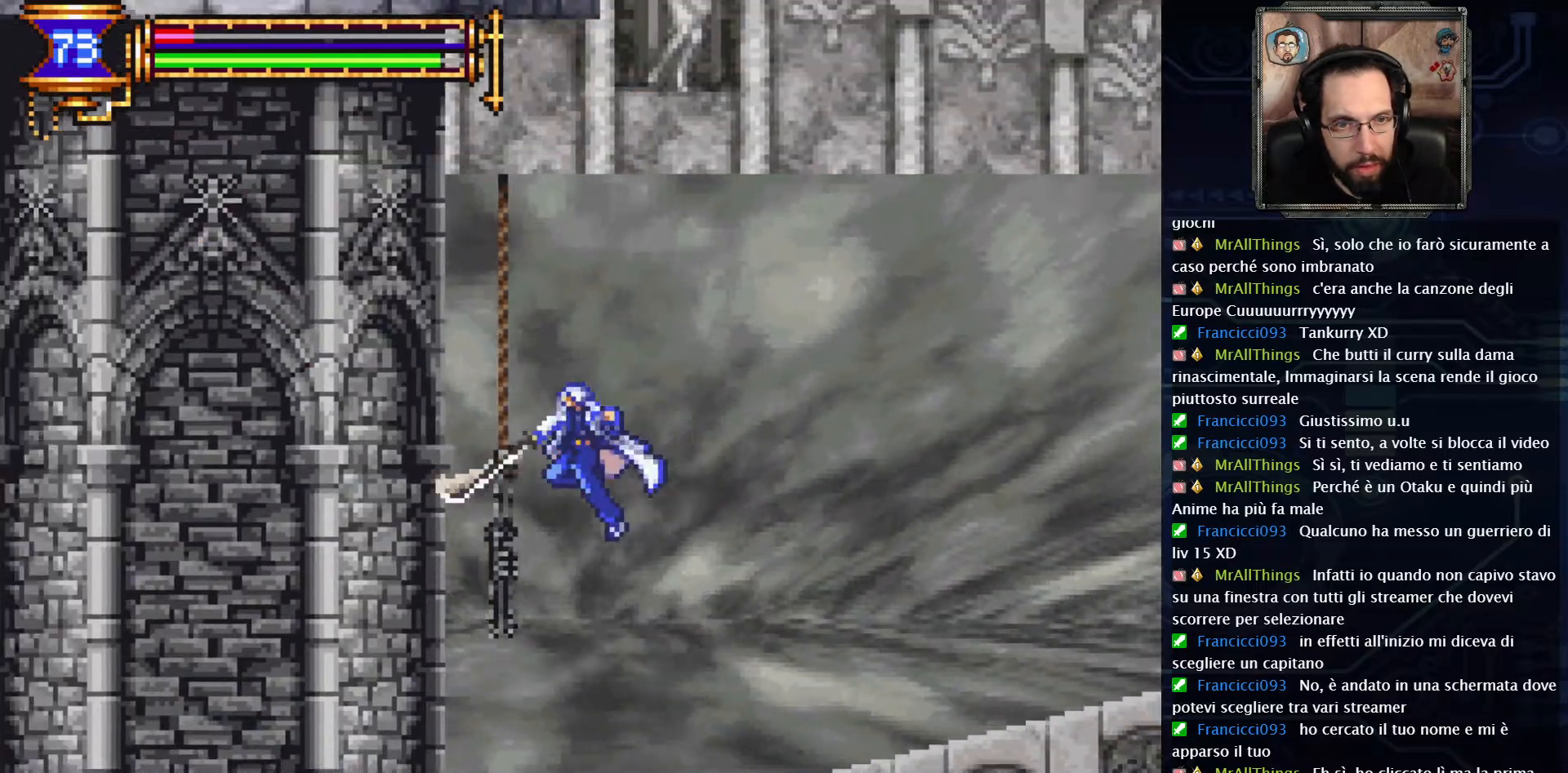
{"buttons": [], "left_stick": "center", "right_stick": "center", "events": [[167, "DPAD_LEFT", "up"]]}
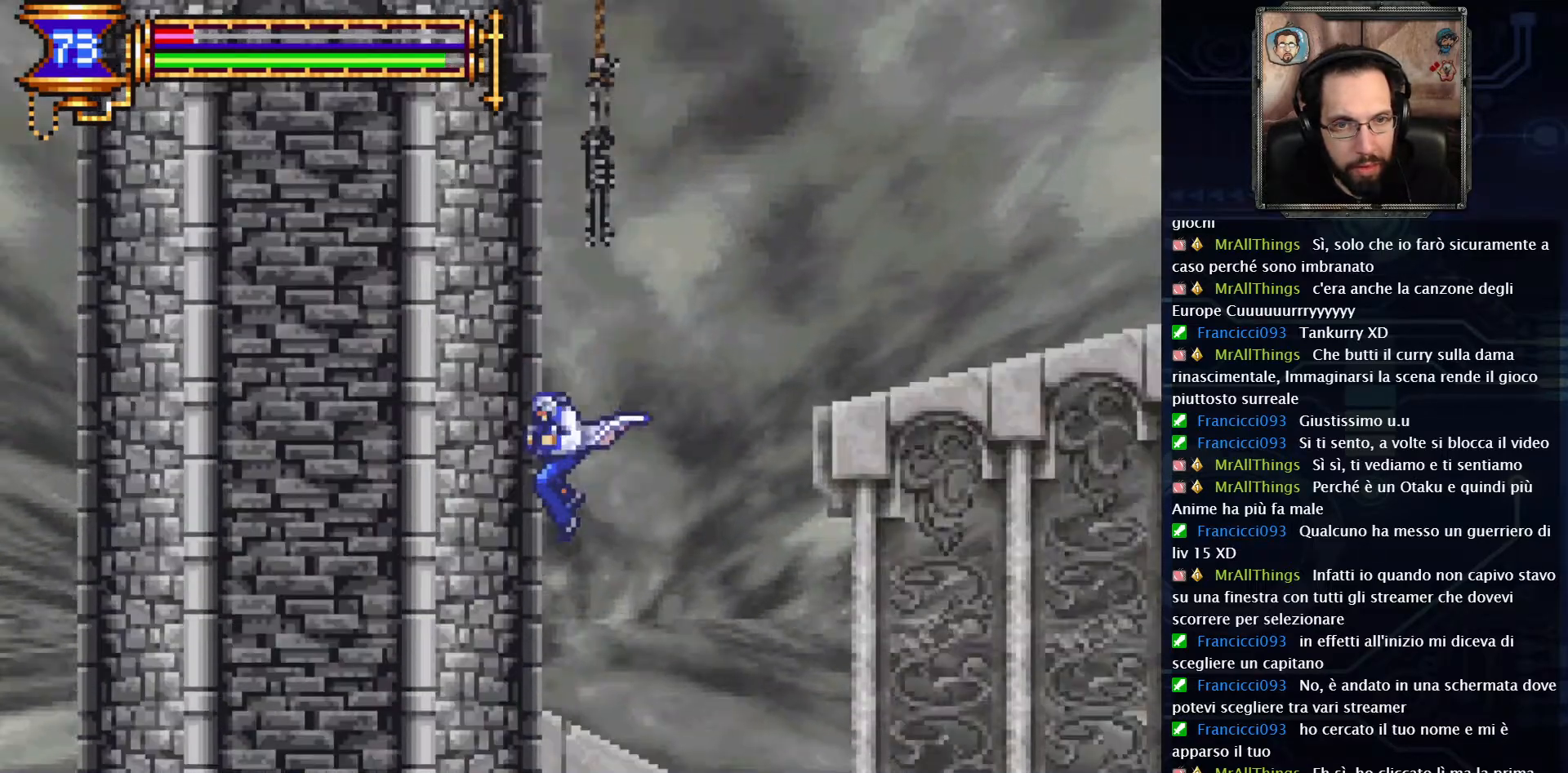
{"buttons": ["A", "DPAD_RIGHT"], "left_stick": "center", "right_stick": "center", "events": [[300, "A", "down"], [433, "DPAD_RIGHT", "down"]]}
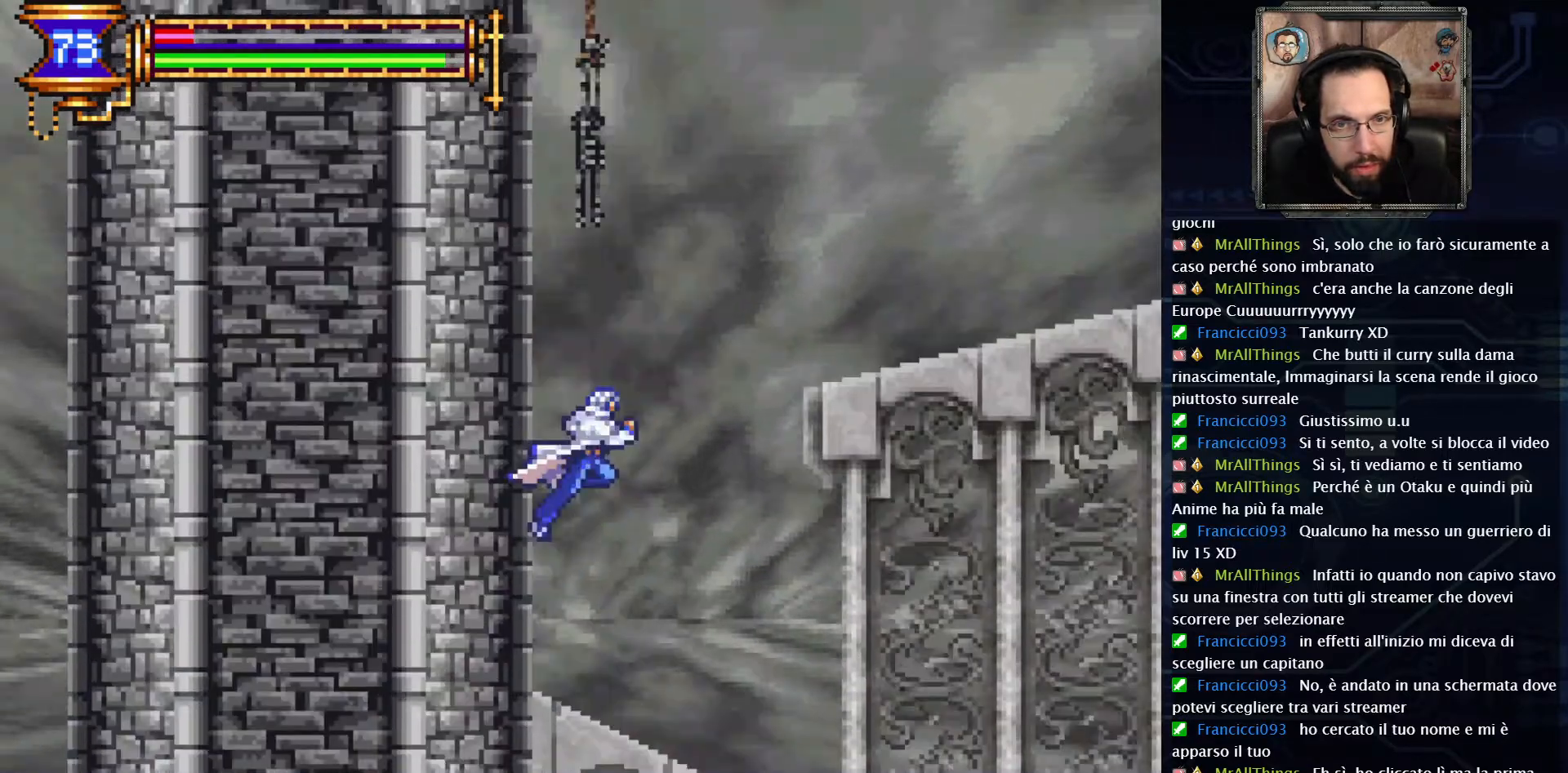
{"buttons": ["DPAD_RIGHT"], "left_stick": "center", "right_stick": "center", "events": [[33, "A", "up"], [117, "A", "down"], [383, "A", "up"]]}
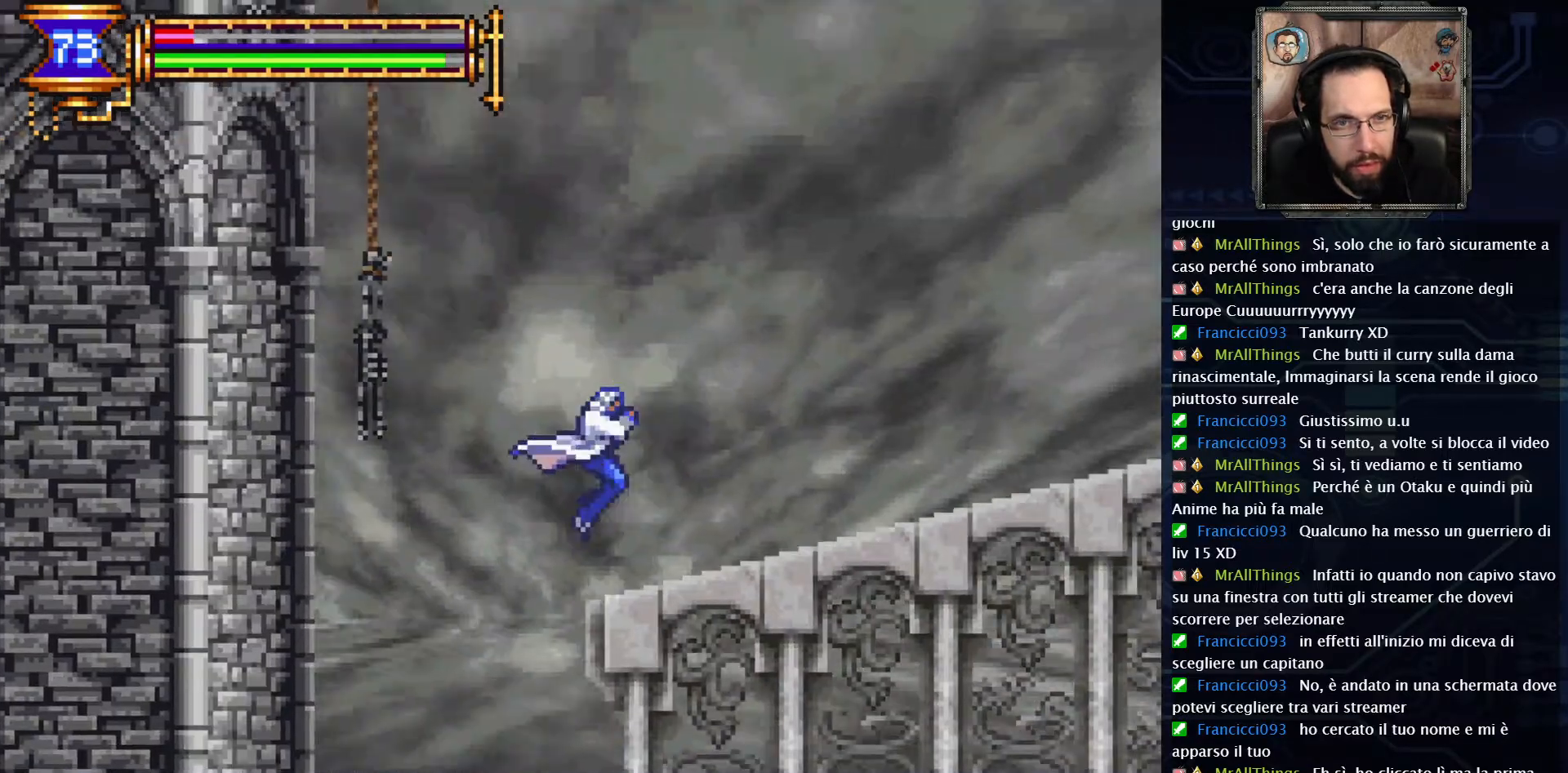
{"buttons": [], "left_stick": "center", "right_stick": "center", "events": [[200, "DPAD_RIGHT", "up"]]}
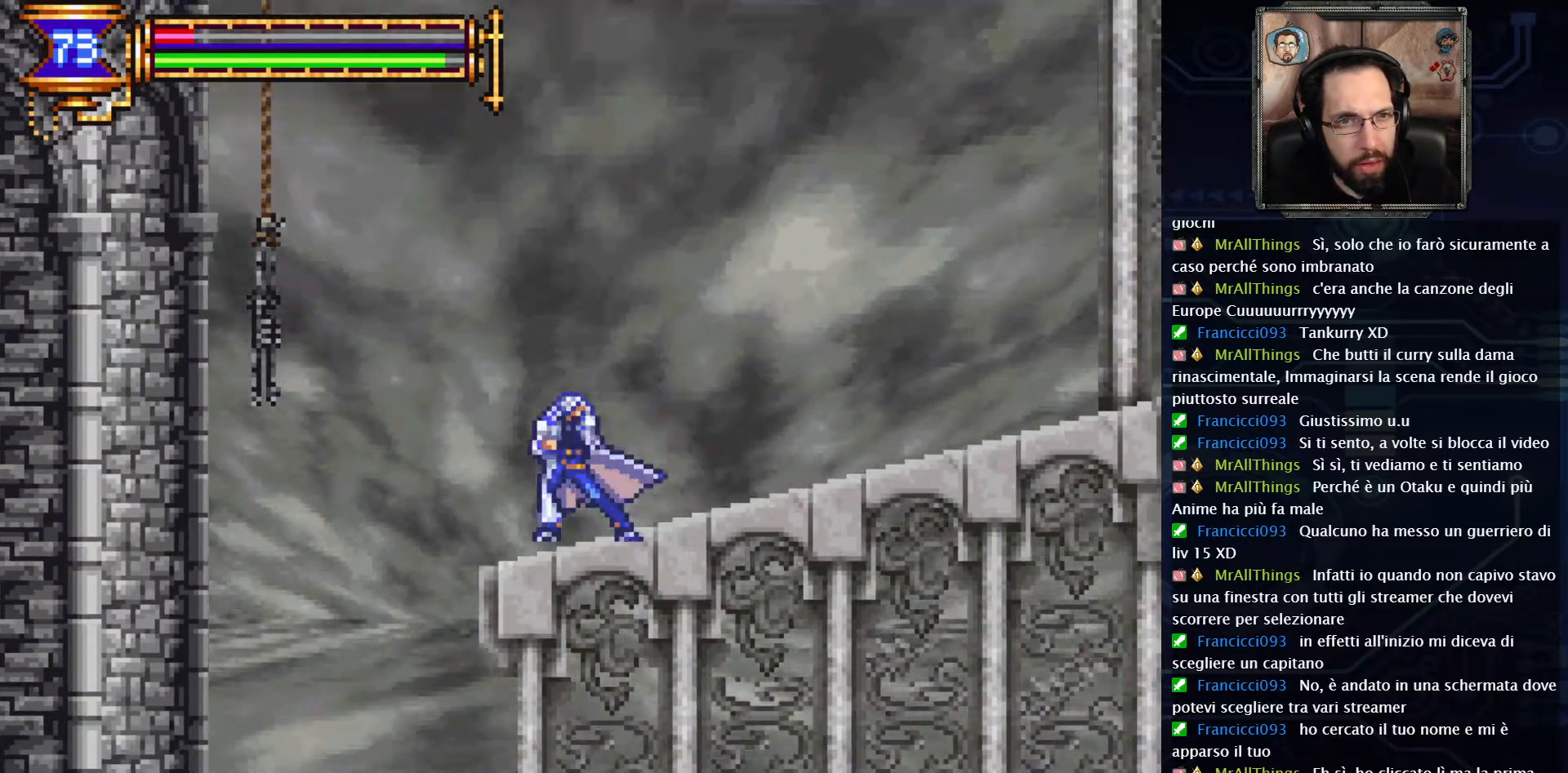
{"buttons": [], "left_stick": "center", "right_stick": "center", "events": []}
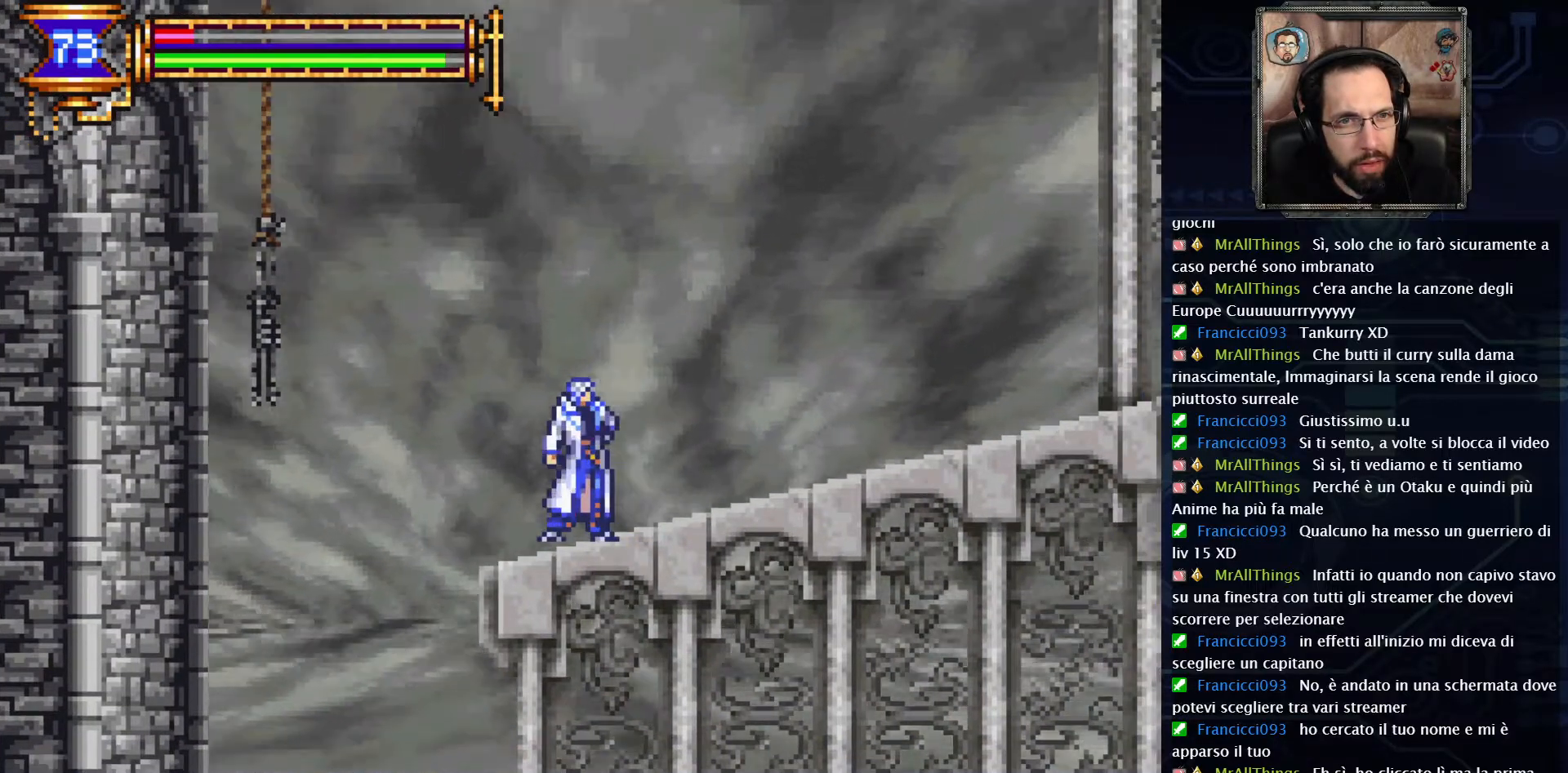
{"buttons": [], "left_stick": "center", "right_stick": "center", "events": [[117, "DPAD_LEFT", "down"], [233, "DPAD_LEFT", "up"]]}
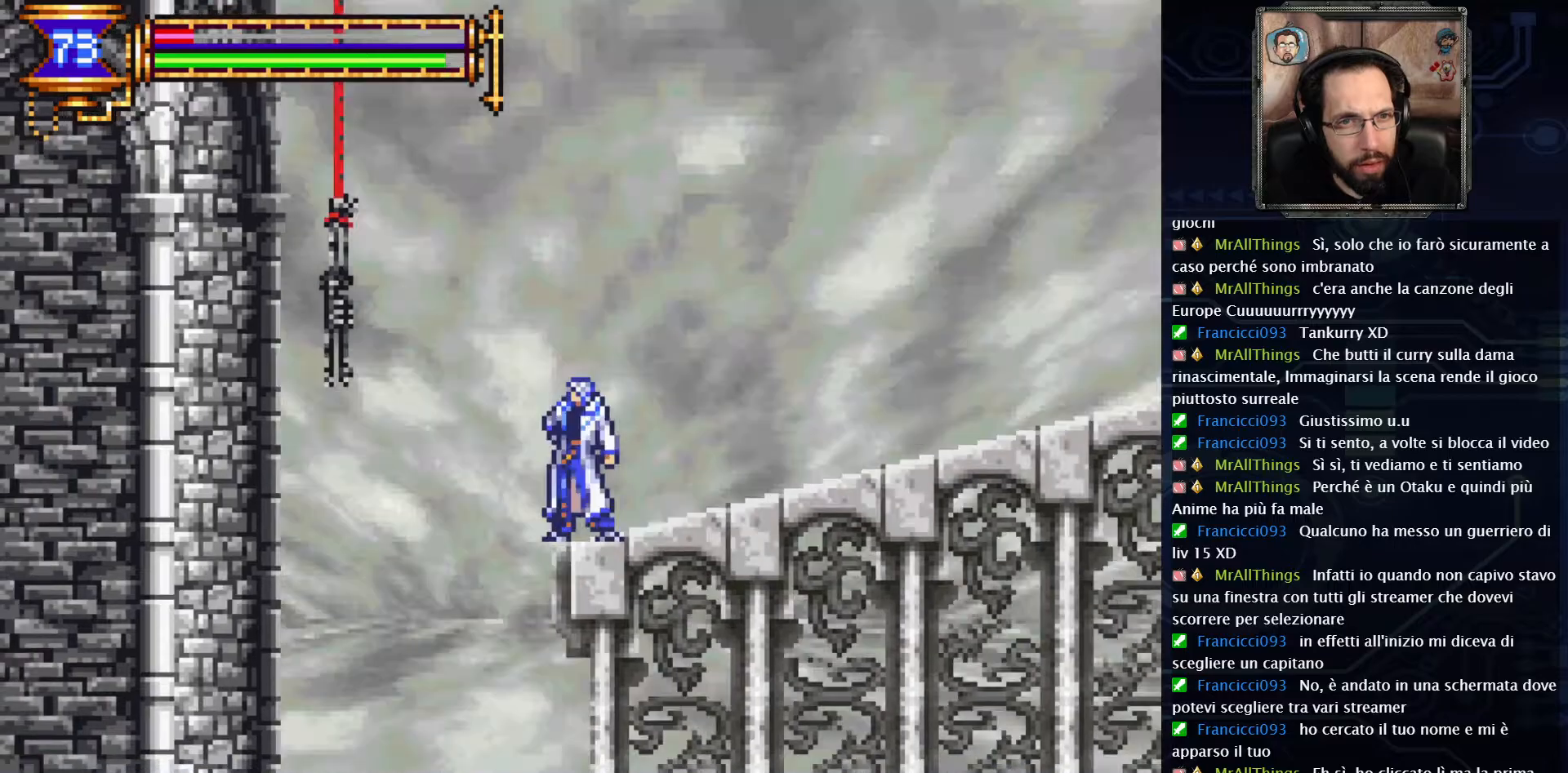
{"buttons": [], "left_stick": "center", "right_stick": "center", "events": [[67, "DPAD_RIGHT", "down"], [217, "DPAD_RIGHT", "up"]]}
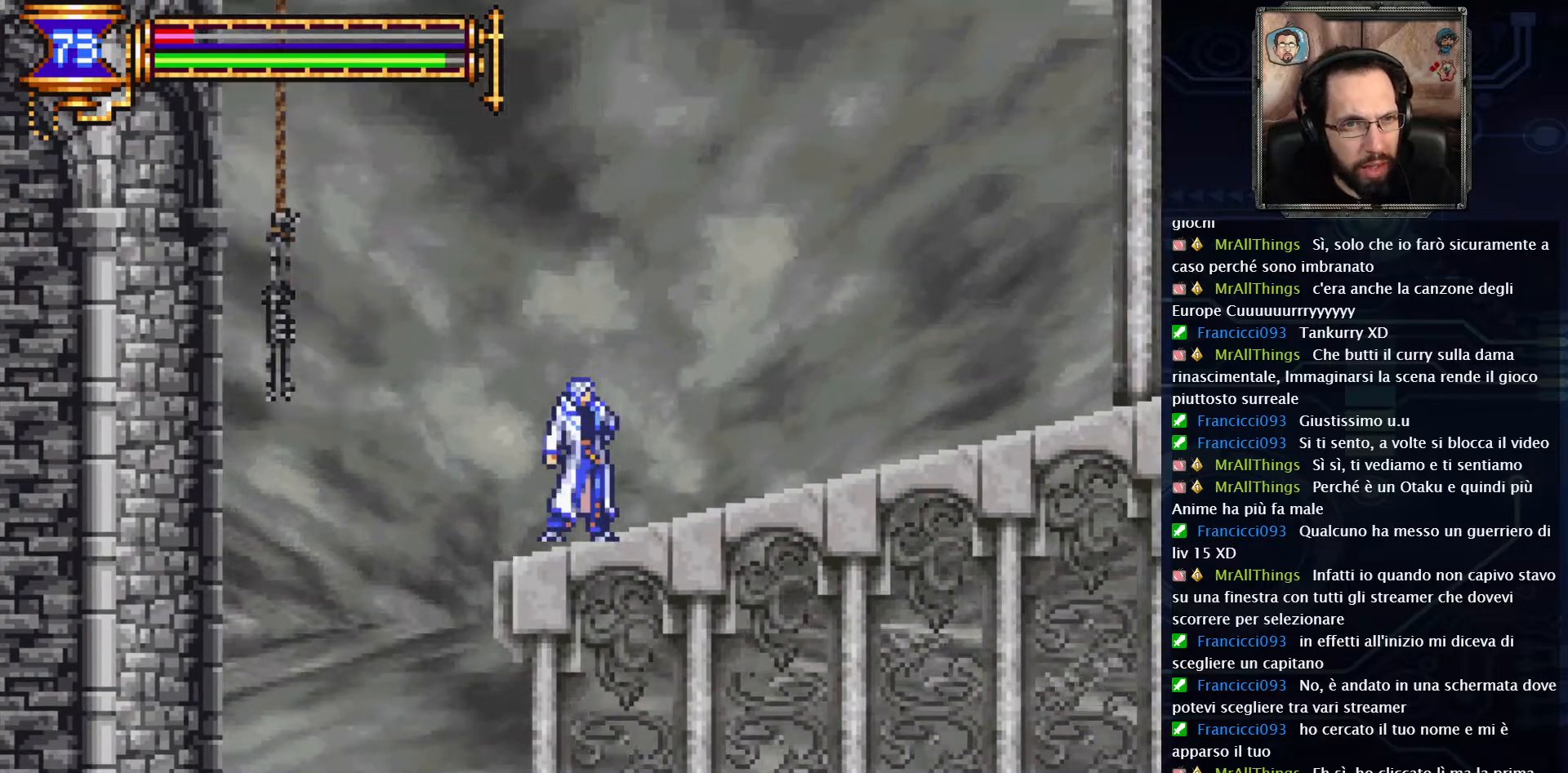
{"buttons": ["DPAD_RIGHT"], "left_stick": "center", "right_stick": "center", "events": [[267, "DPAD_RIGHT", "down"]]}
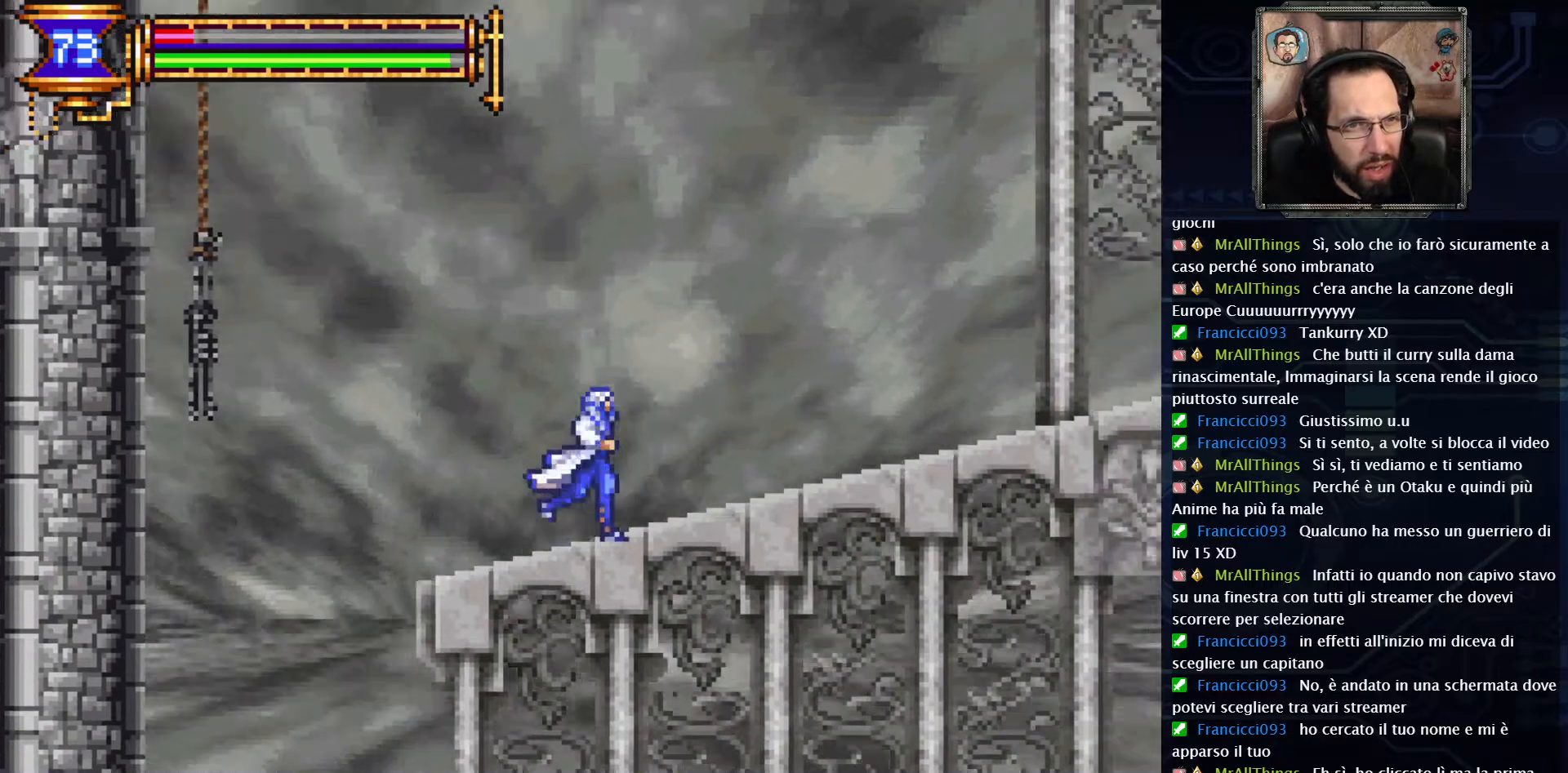
{"buttons": [], "left_stick": "center", "right_stick": "center", "events": [[83, "DPAD_RIGHT", "up"]]}
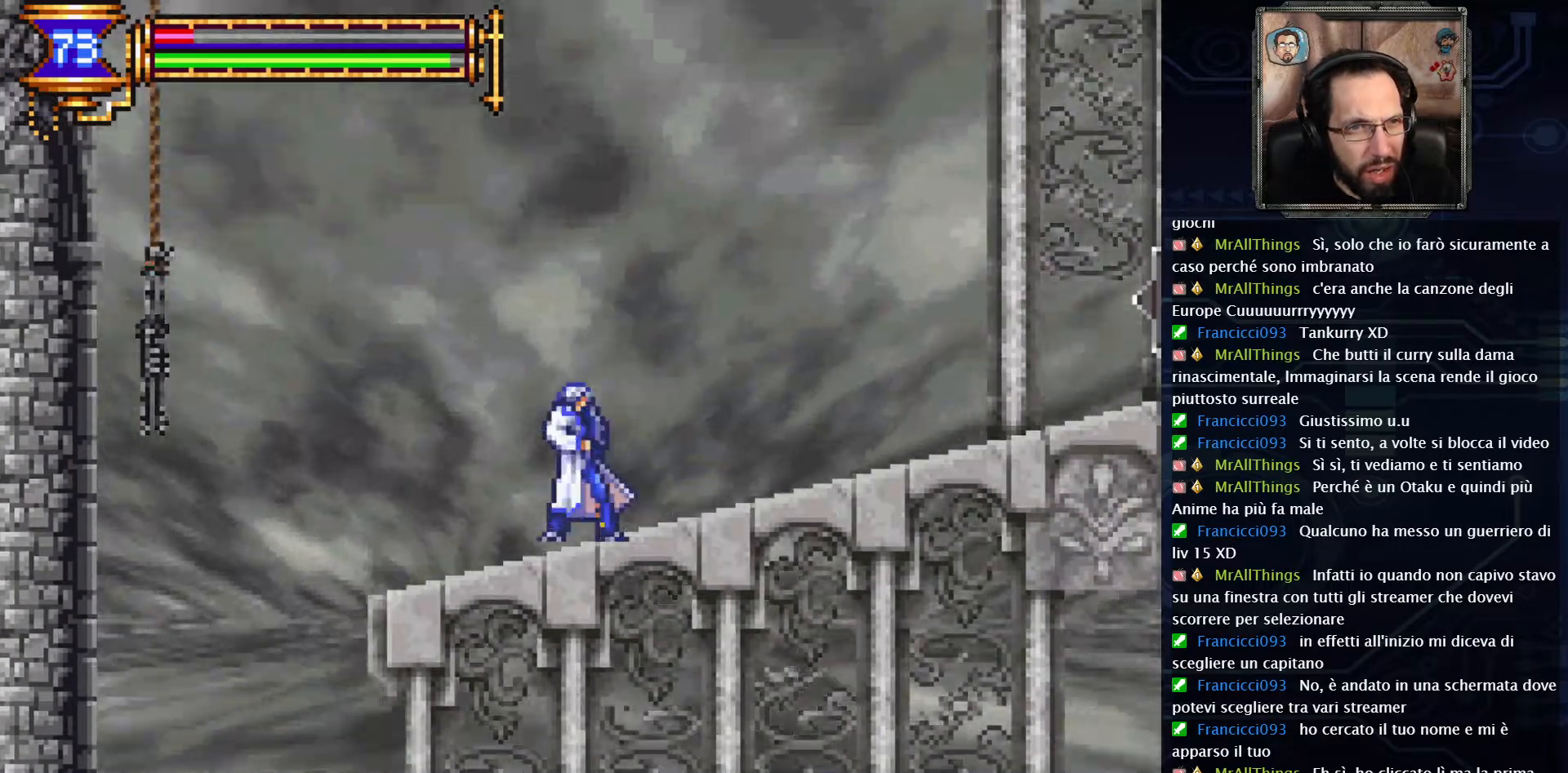
{"buttons": ["DPAD_LEFT"], "left_stick": "center", "right_stick": "center", "events": [[467, "DPAD_LEFT", "down"]]}
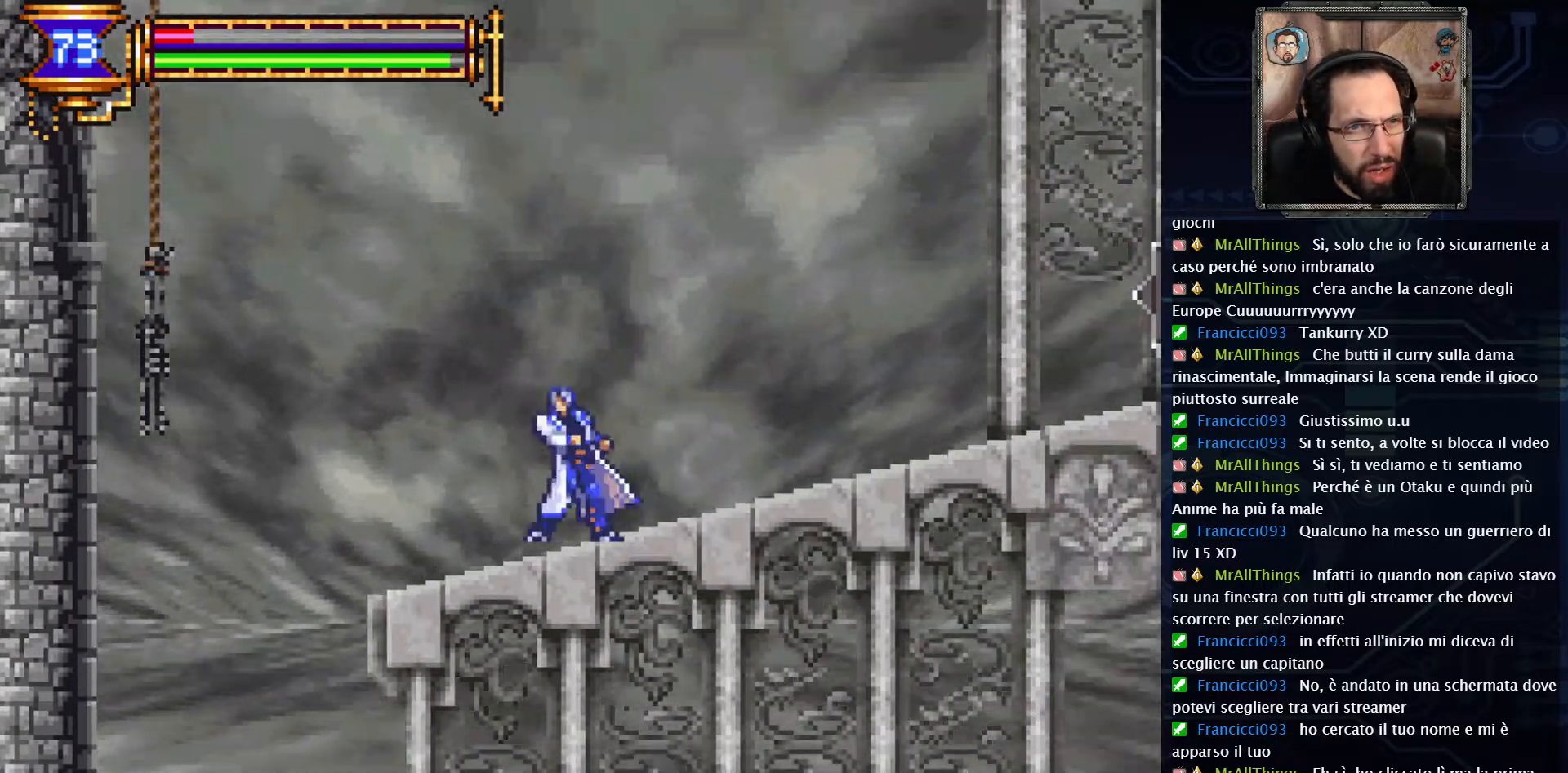
{"buttons": [], "left_stick": "center", "right_stick": "center", "events": [[167, "DPAD_LEFT", "up"], [200, "A", "down"], [467, "A", "up"]]}
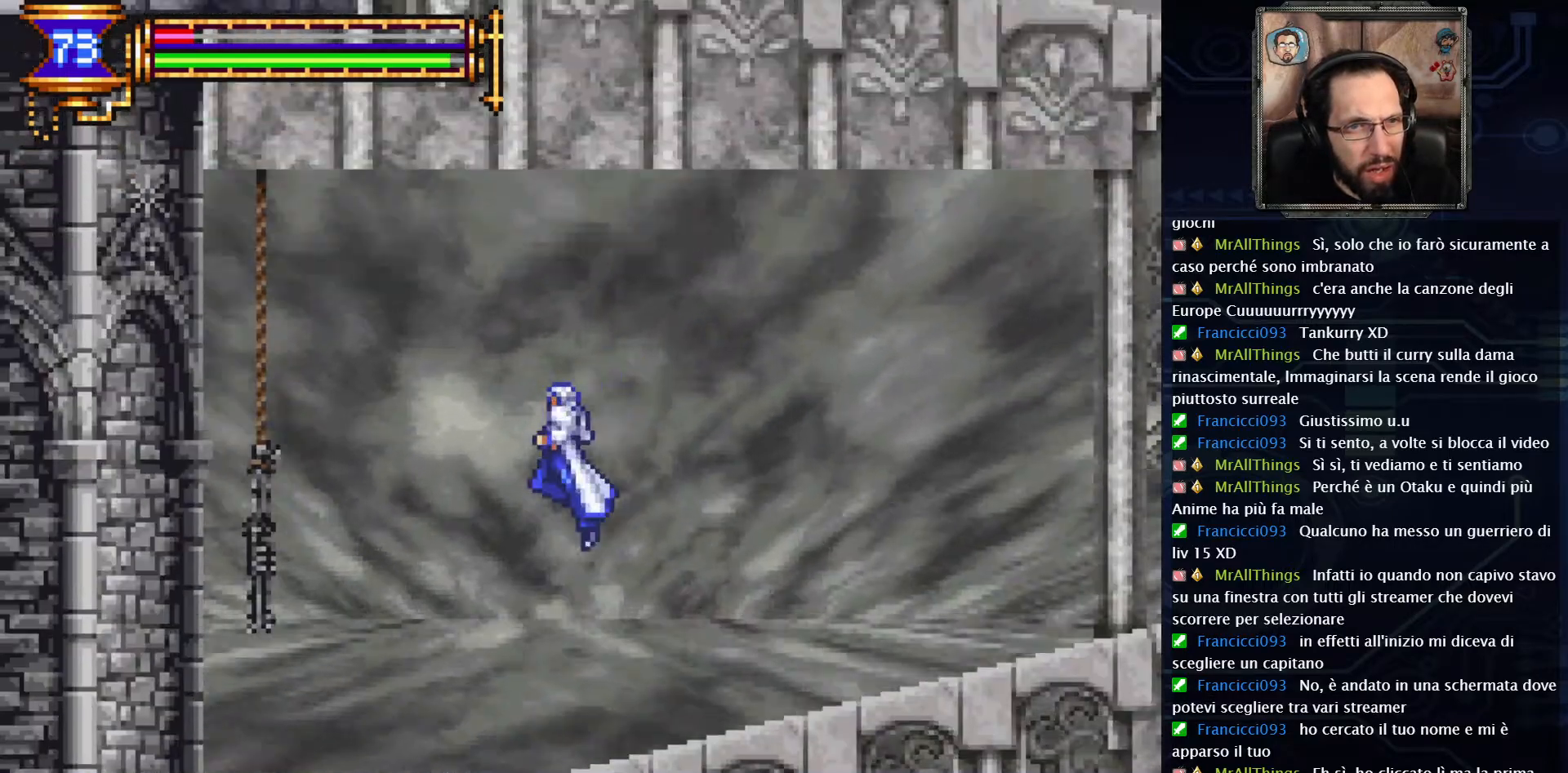
{"buttons": [], "left_stick": "center", "right_stick": "center", "events": []}
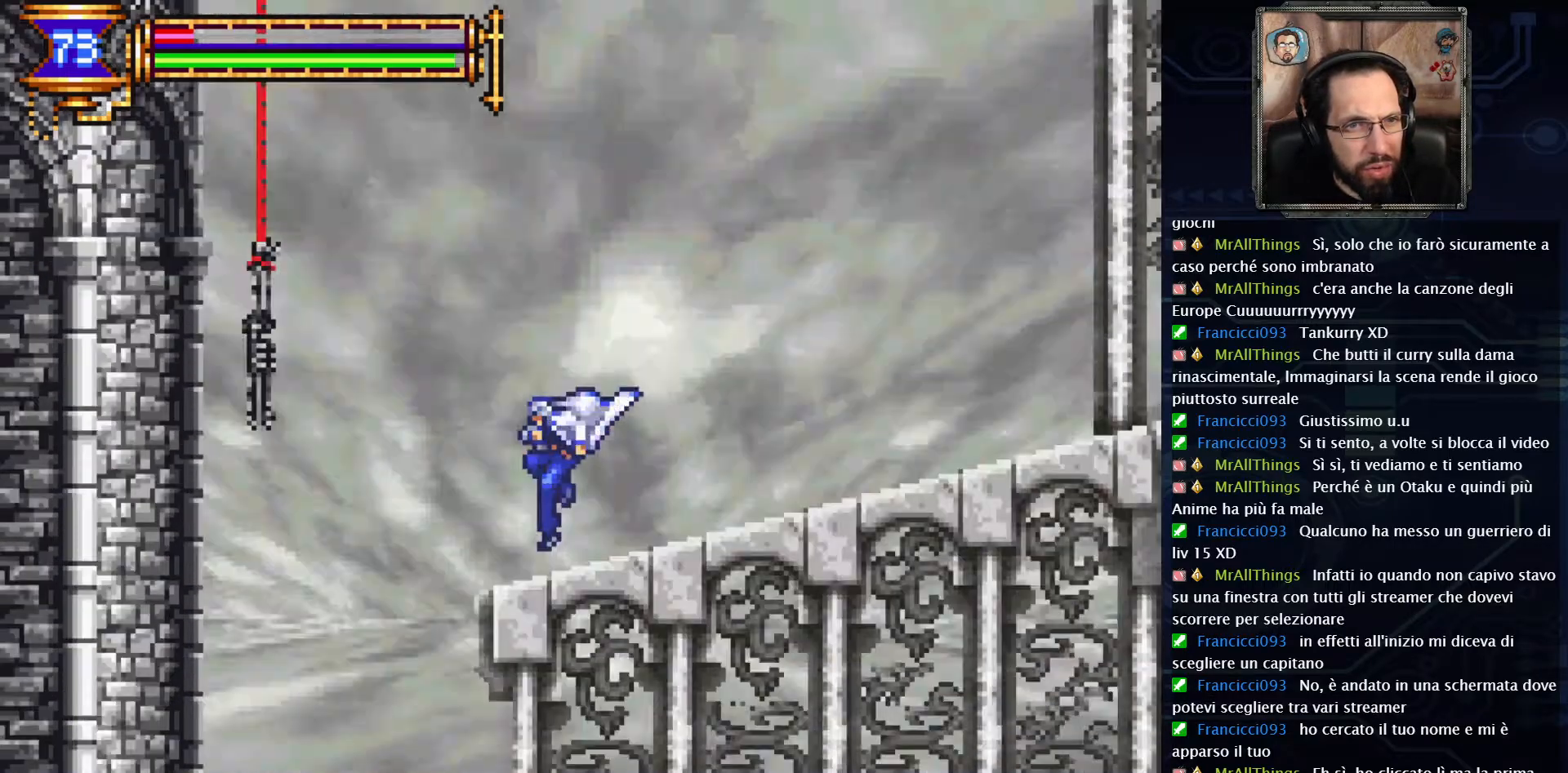
{"buttons": [], "left_stick": "center", "right_stick": "center", "events": []}
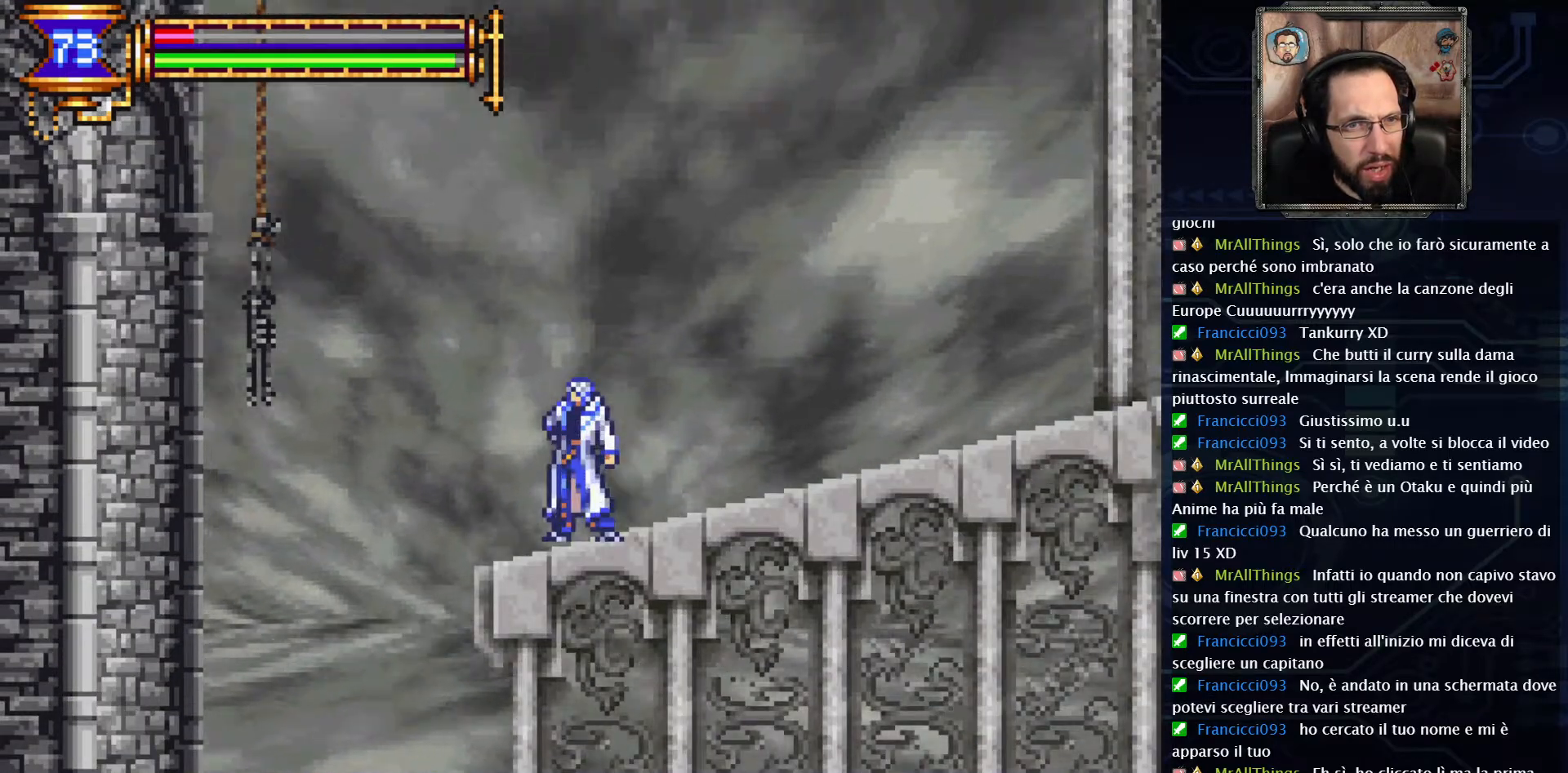
{"buttons": ["A", "DPAD_LEFT"], "left_stick": "center", "right_stick": "center", "events": [[100, "DPAD_LEFT", "down"], [233, "A", "down"], [250, "DPAD_LEFT", "up"], [383, "A", "up"], [400, "DPAD_LEFT", "down"], [483, "A", "down"]]}
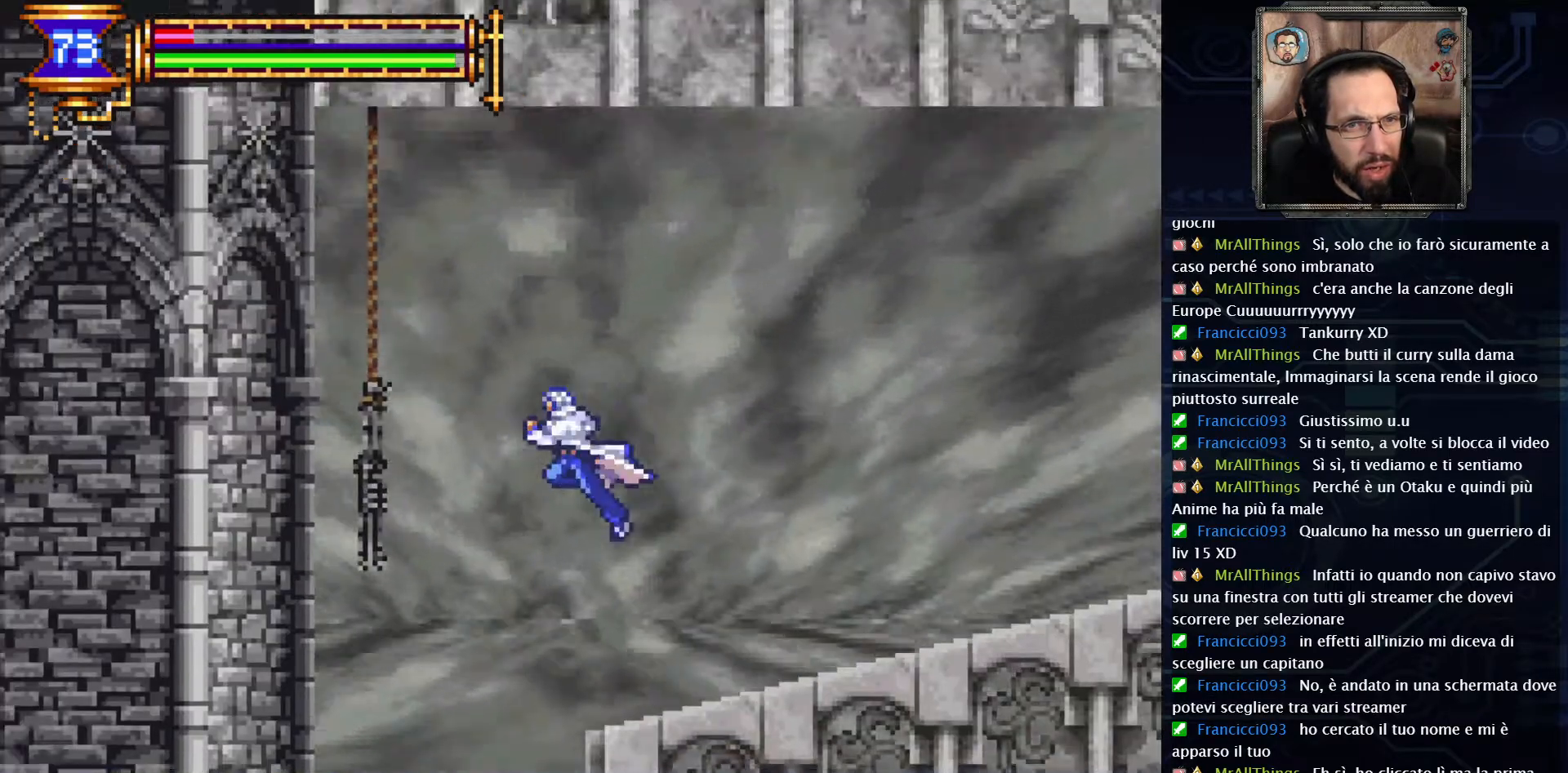
{"buttons": [], "left_stick": "center", "right_stick": "center", "events": [[33, "DPAD_LEFT", "up"], [133, "X", "down"], [200, "A", "up"], [300, "X", "up"]]}
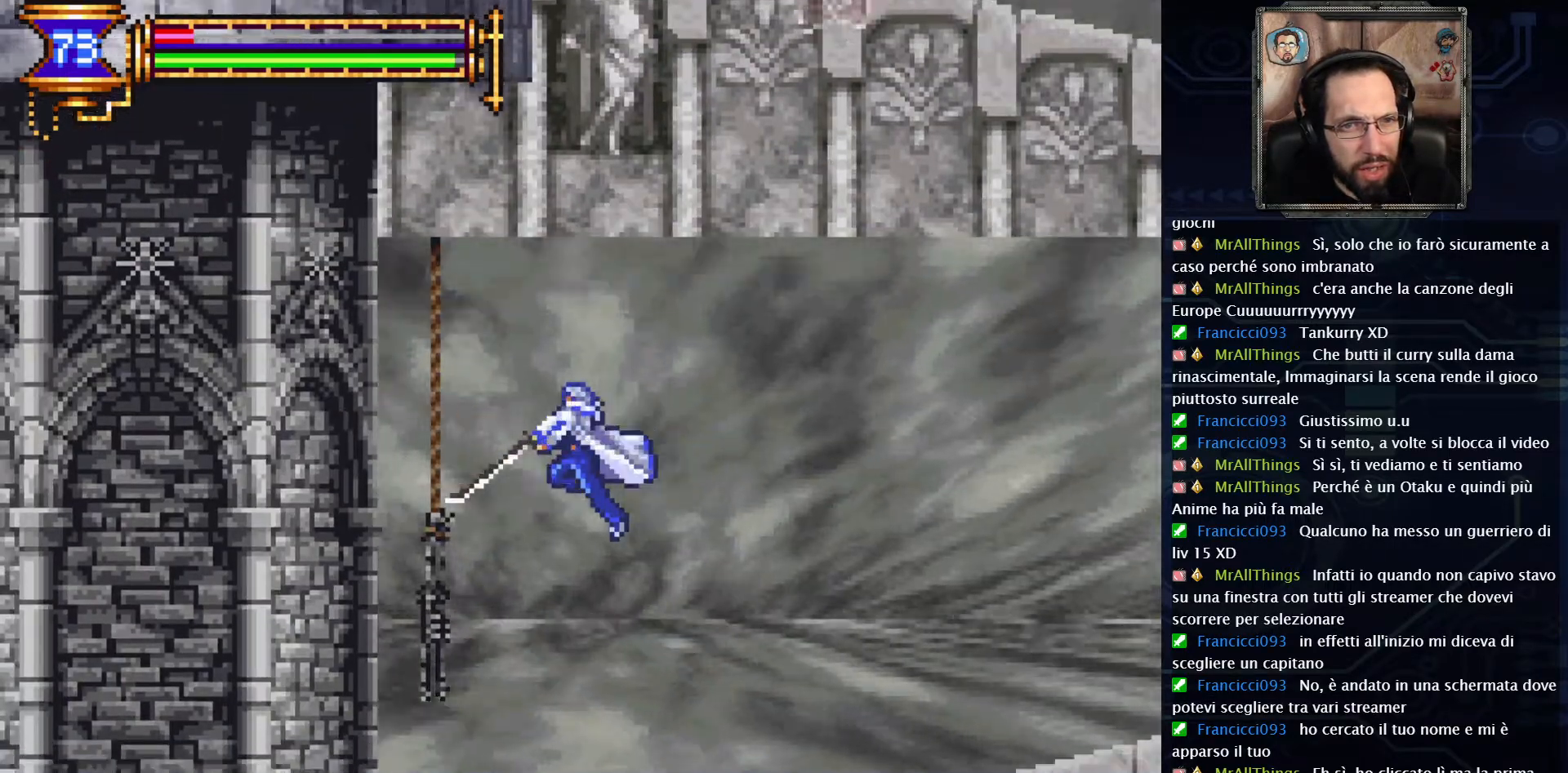
{"buttons": ["DPAD_RIGHT"], "left_stick": "center", "right_stick": "center", "events": [[150, "DPAD_RIGHT", "down"]]}
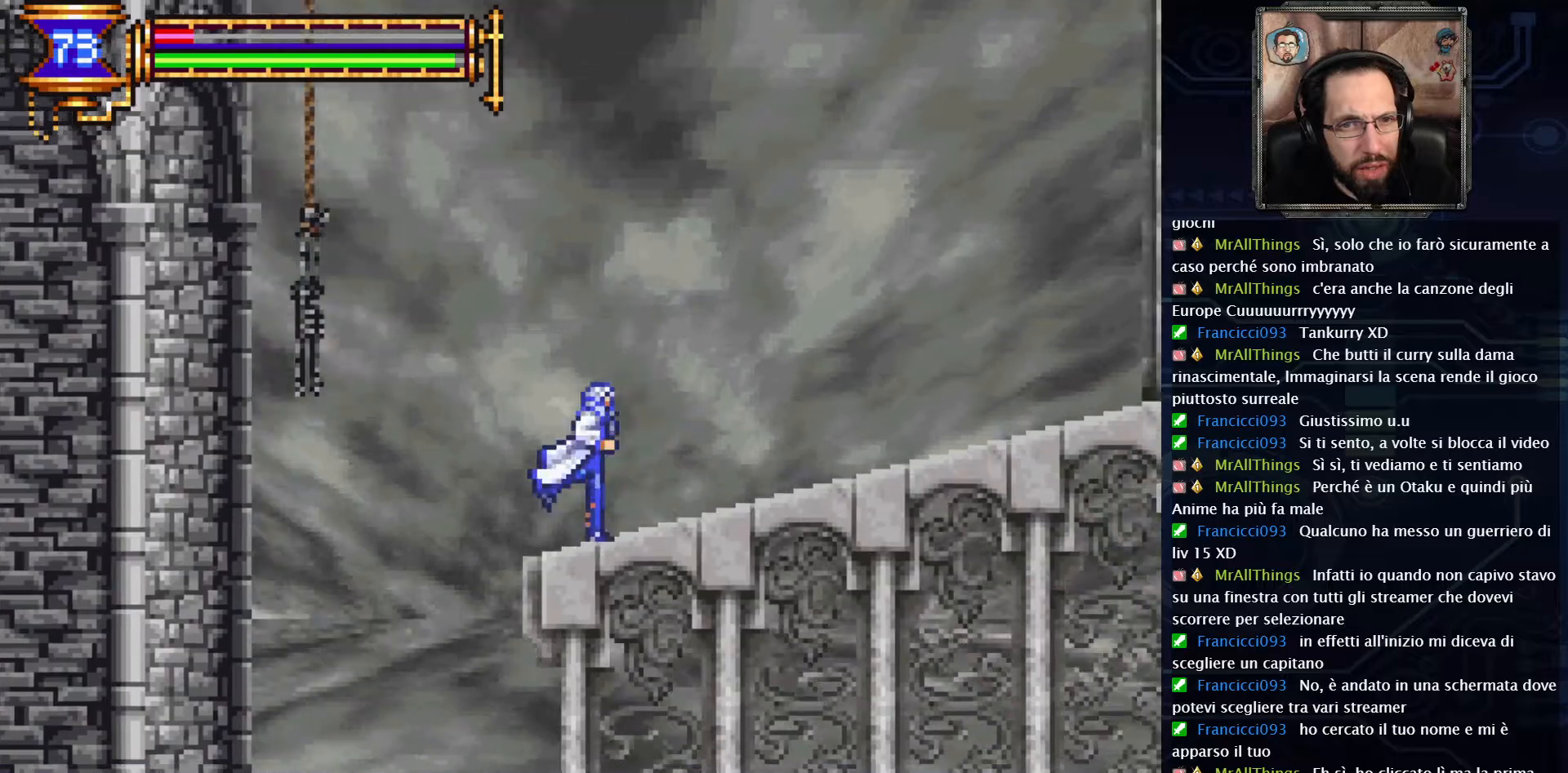
{"buttons": ["DPAD_RIGHT"], "left_stick": "center", "right_stick": "center", "events": []}
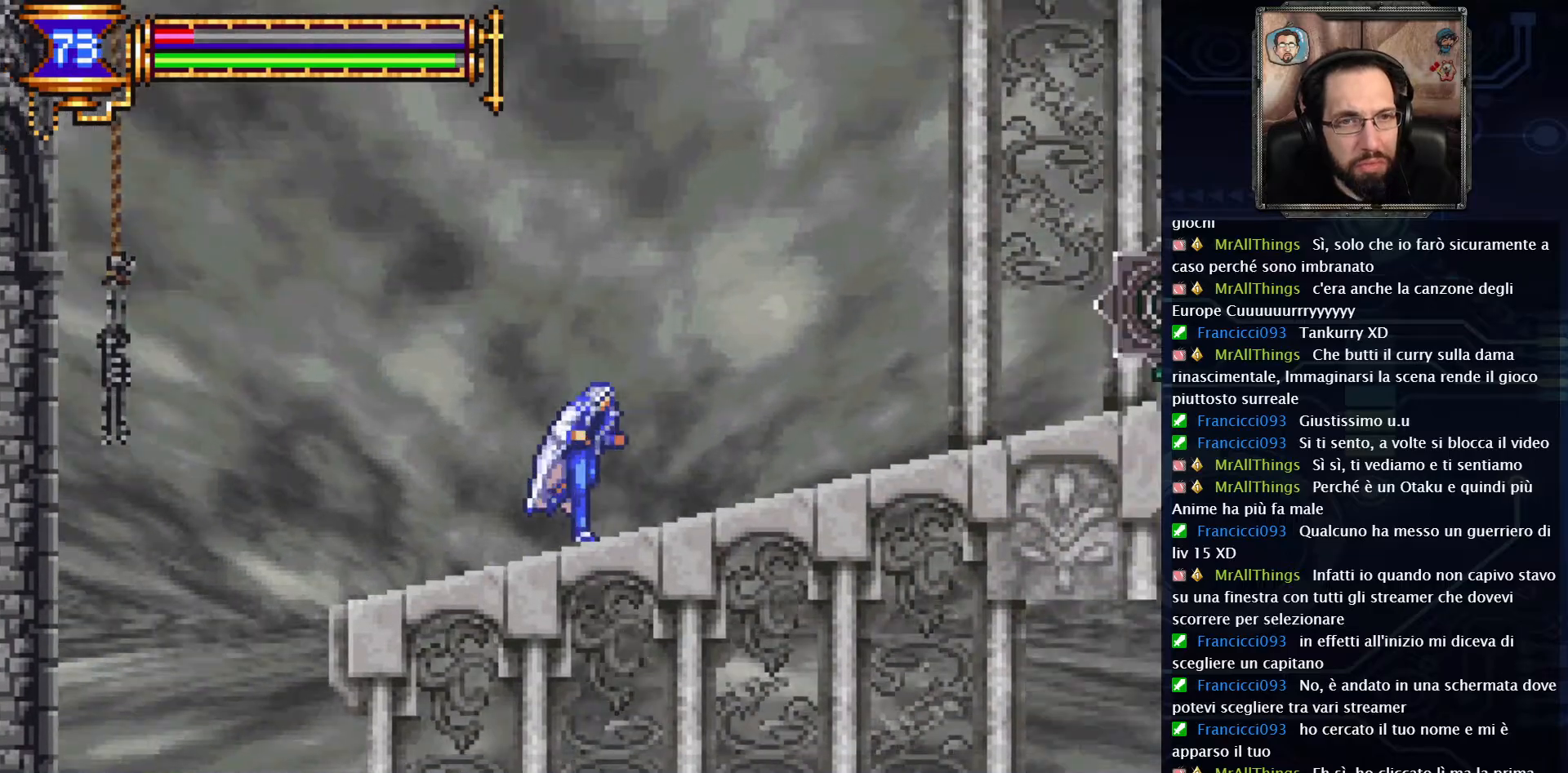
{"buttons": ["DPAD_RIGHT"], "left_stick": "center", "right_stick": "center", "events": []}
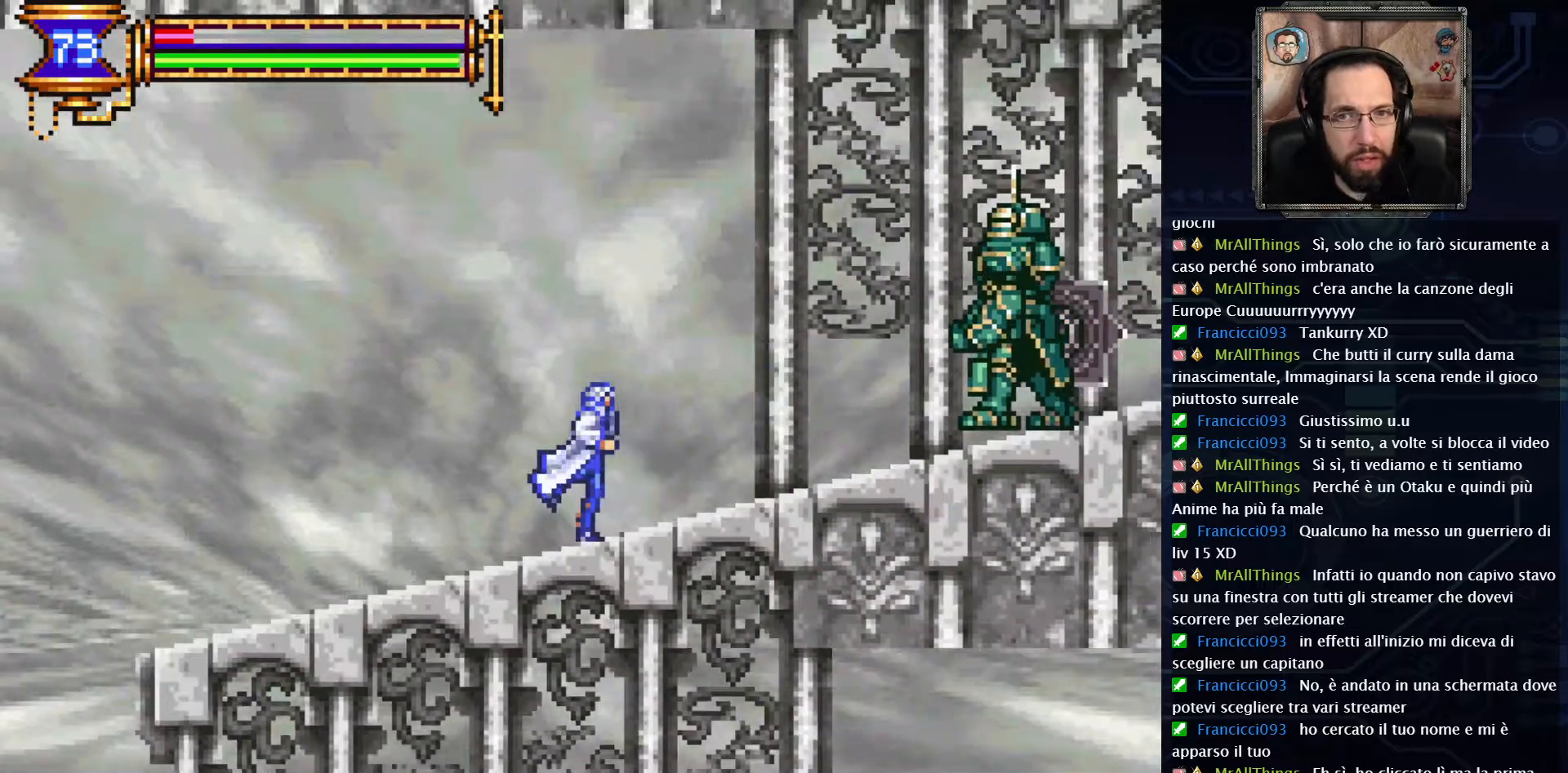
{"buttons": ["DPAD_LEFT"], "left_stick": "center", "right_stick": "center", "events": [[17, "DPAD_RIGHT", "up"], [233, "DPAD_LEFT", "down"]]}
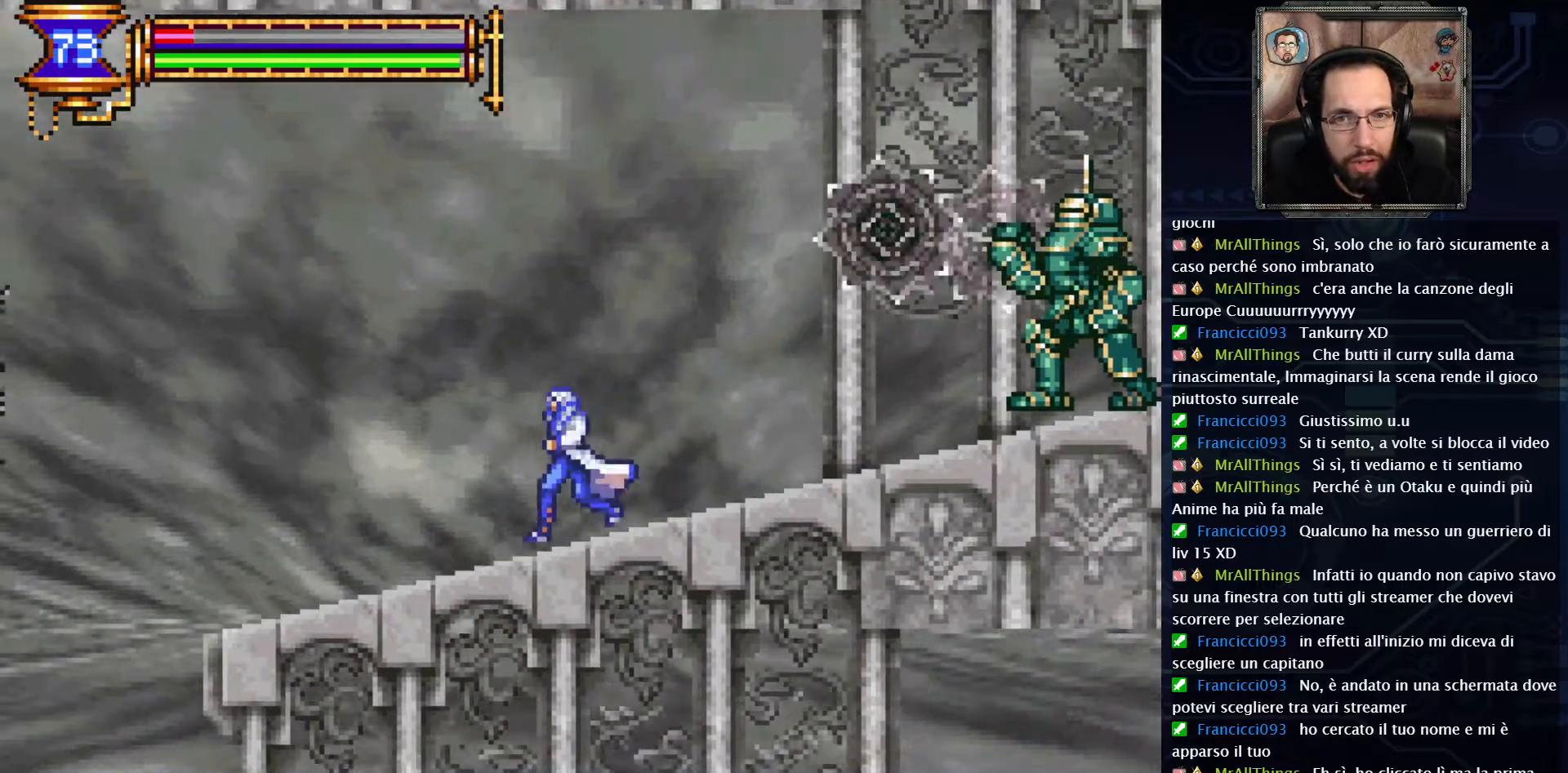
{"buttons": [], "left_stick": "center", "right_stick": "center", "events": [[483, "DPAD_LEFT", "up"]]}
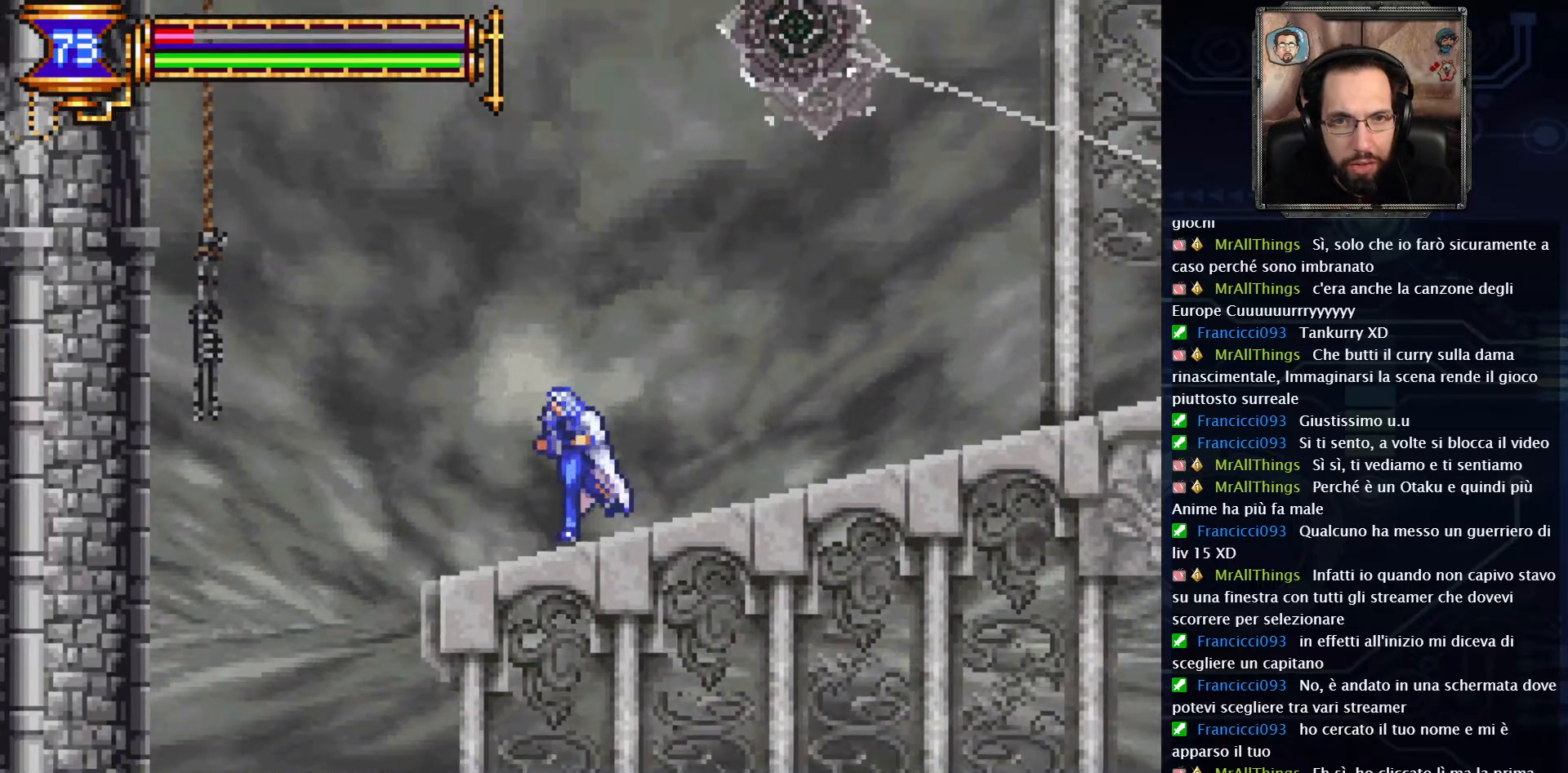
{"buttons": [], "left_stick": "center", "right_stick": "center", "events": []}
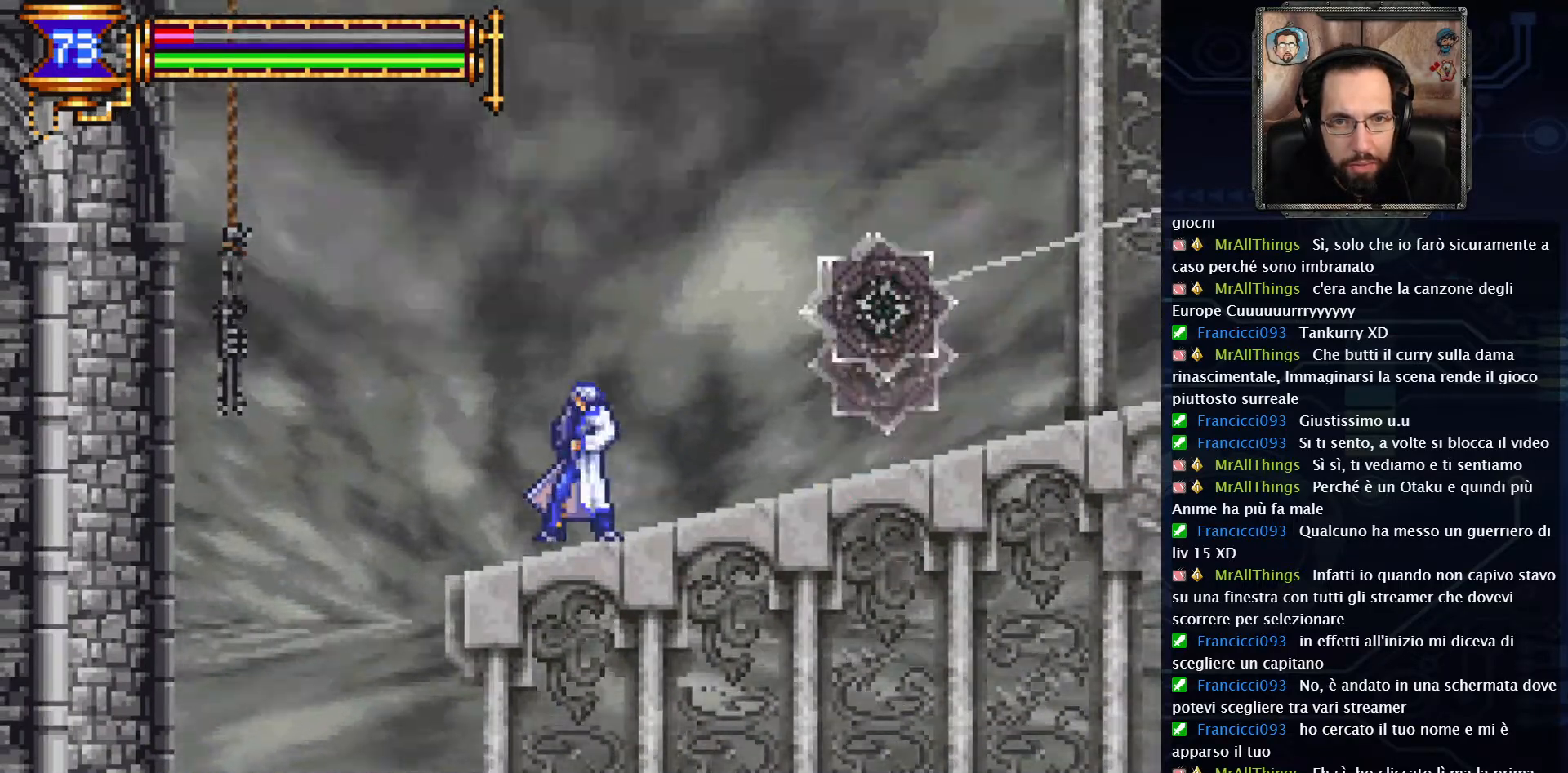
{"buttons": [], "left_stick": "center", "right_stick": "center", "events": []}
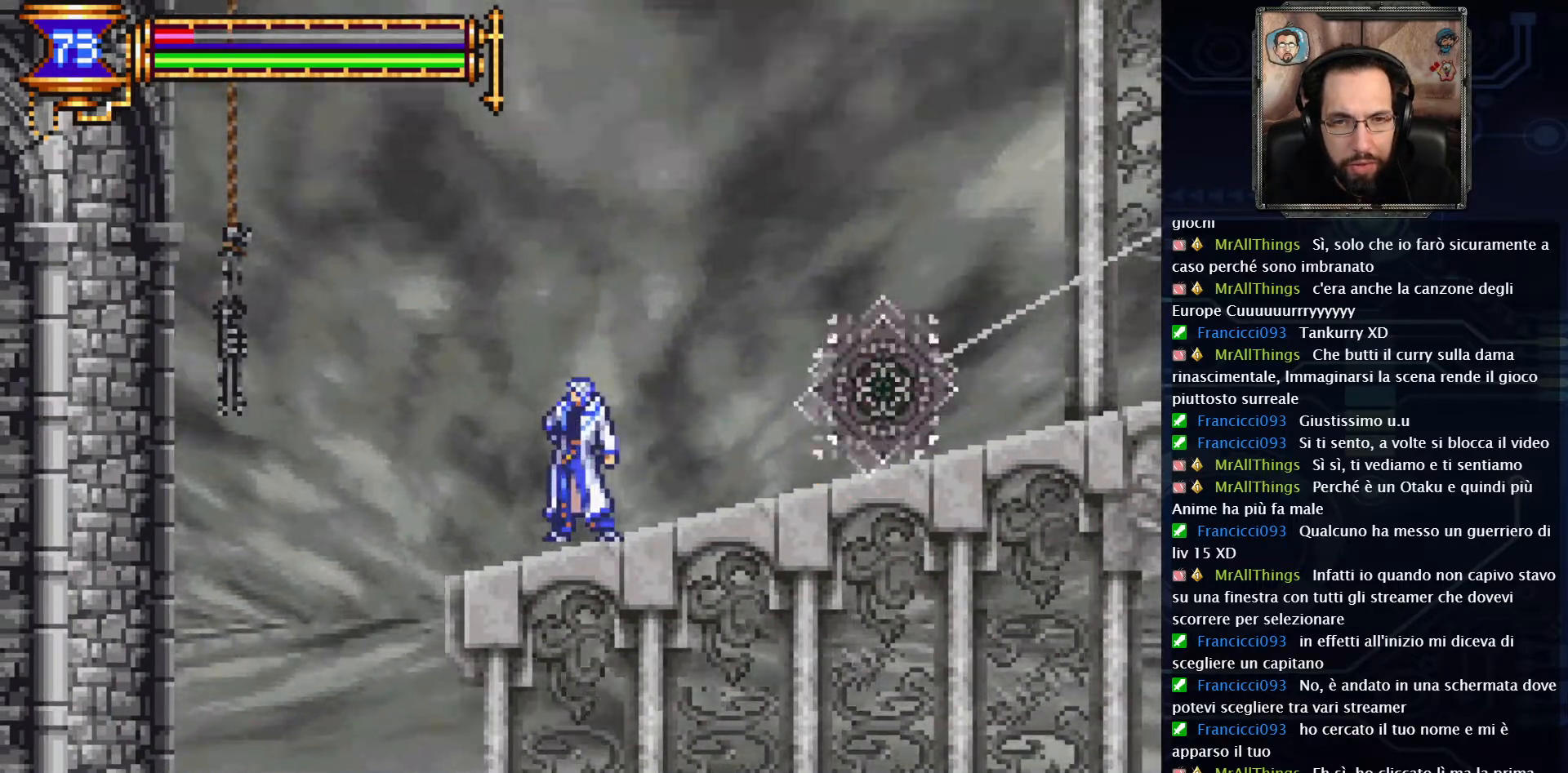
{"buttons": ["DPAD_RIGHT"], "left_stick": "center", "right_stick": "center", "events": [[383, "DPAD_RIGHT", "down"]]}